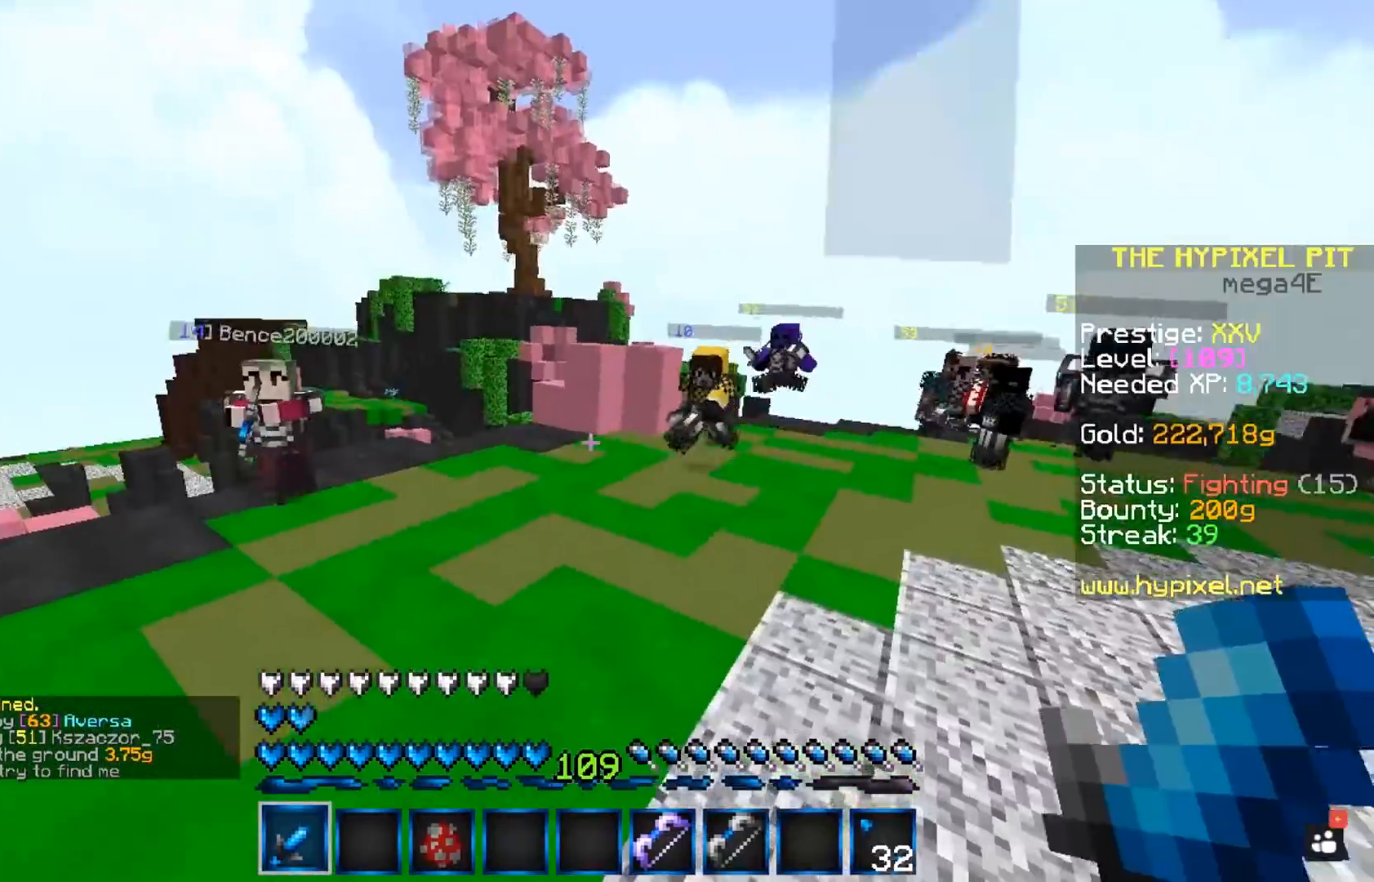
Gameplay with keyboard and mouse; each line is a JSON object with the keys and mouse buttons held at the frame after it. "events" lists presses ("down") and releases ("up") of "a", "d", "s", "space", "w", "mouse_left" and "mouse_right" between this image and that frame as [ms after this image, input, new state], when the widget could be followed in between. "mouse_left", "mouse_right" = the "left", "right" buttons of the "mouse" list. No other keys are recorded. Fast repeated clicks can show as one long hold. Mouse movement is not recorded.
{"keys": ["a", "w"], "mouse": ["left"], "events": [[500, "mouse_left", "down"]]}
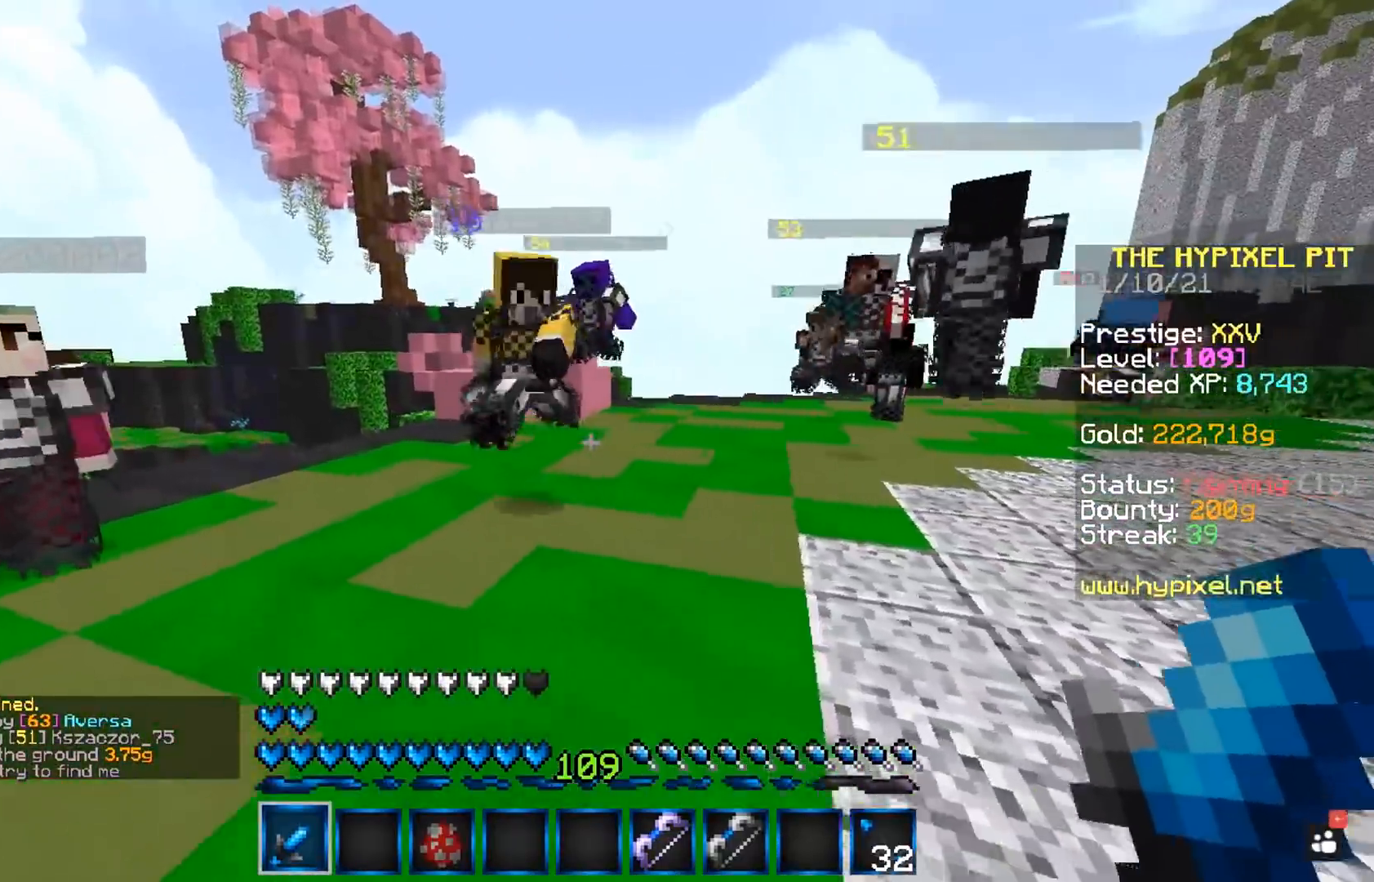
{"keys": ["w"], "mouse": ["left"], "events": [[283, "a", "up"]]}
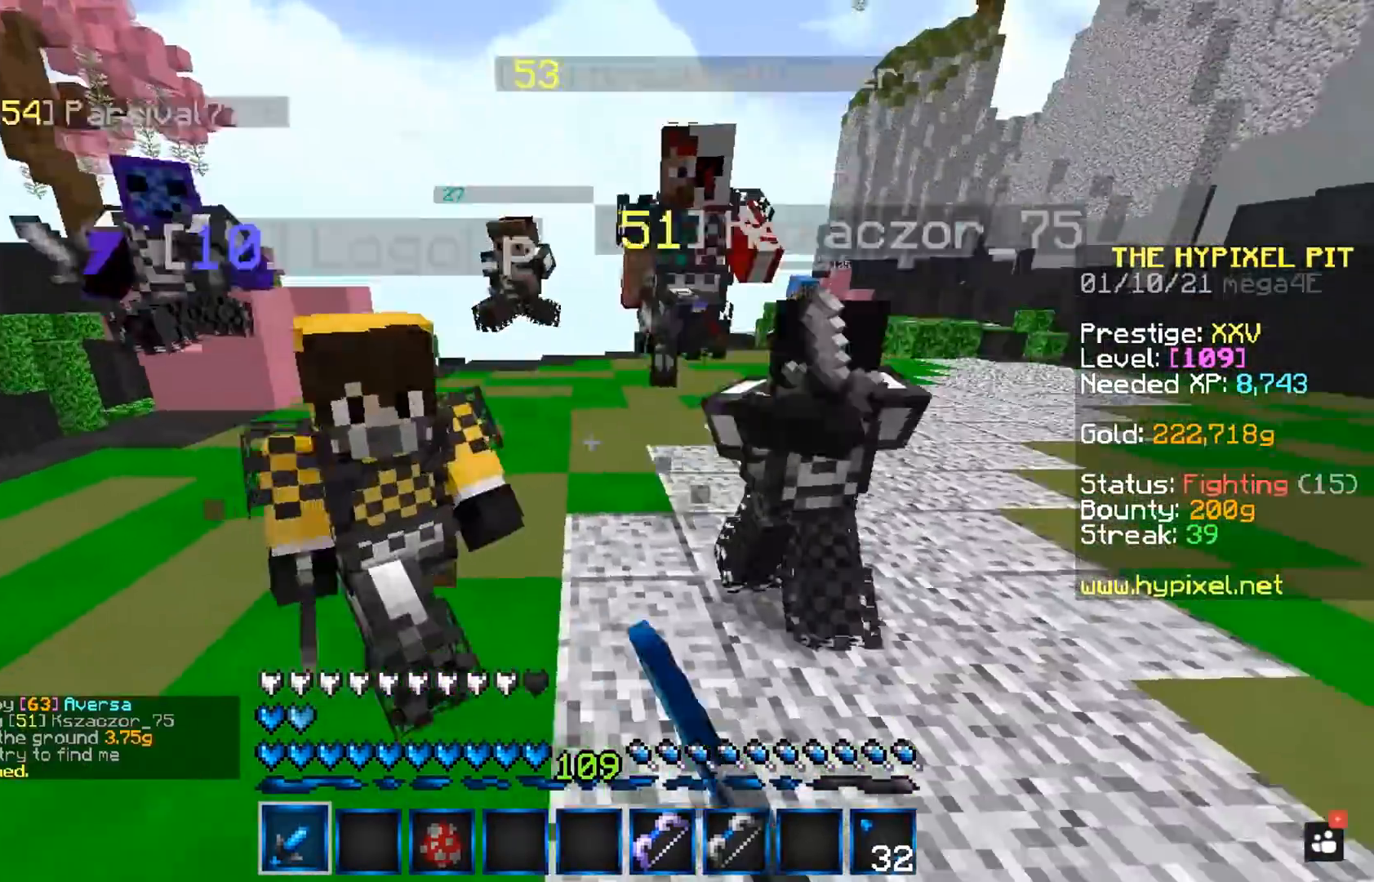
{"keys": ["w"], "mouse": ["left", "right"], "events": [[167, "mouse_right", "down"], [317, "d", "down"], [500, "d", "up"]]}
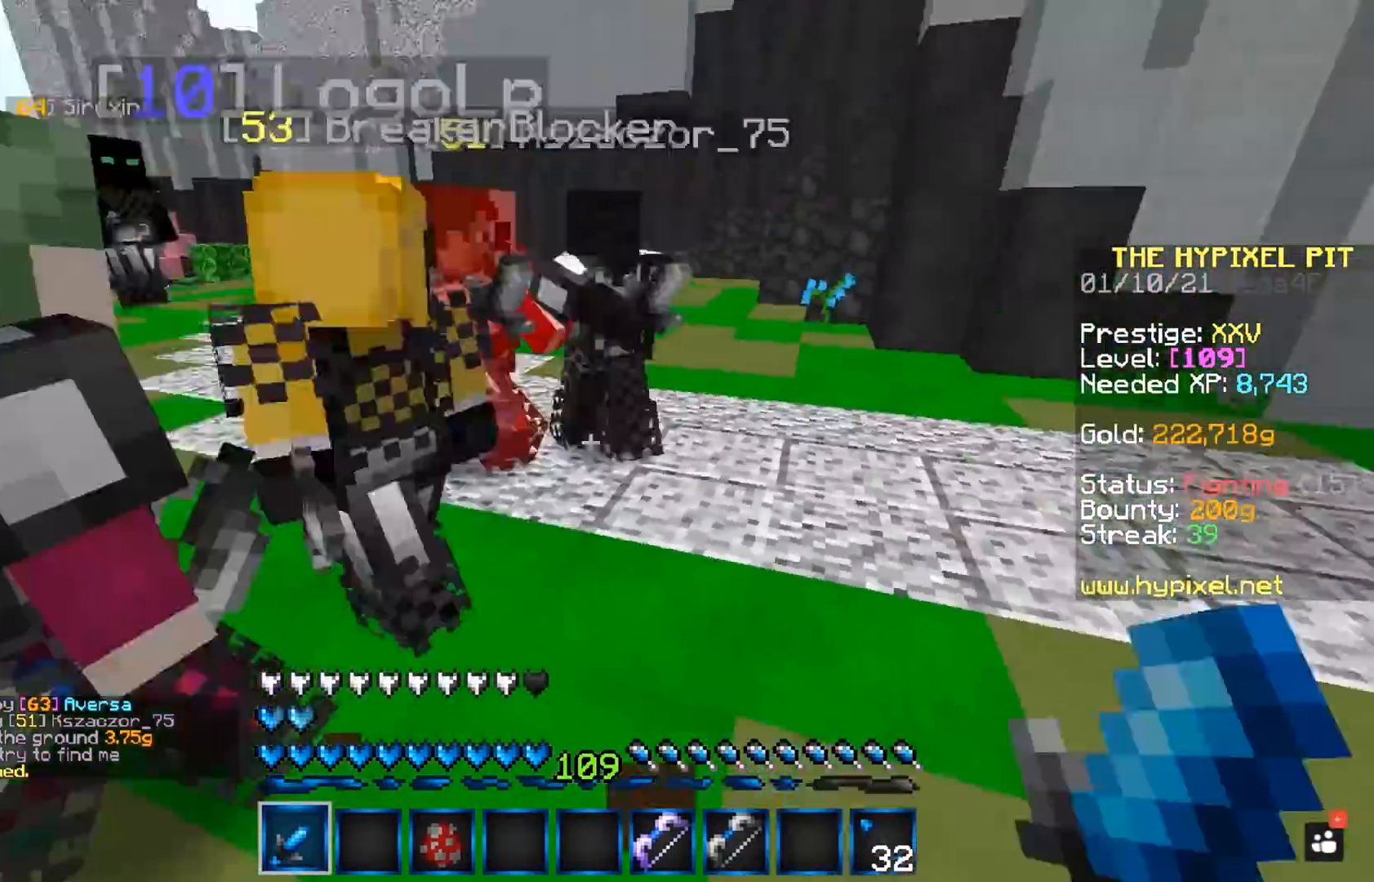
{"keys": ["w"], "mouse": ["left", "right"], "events": []}
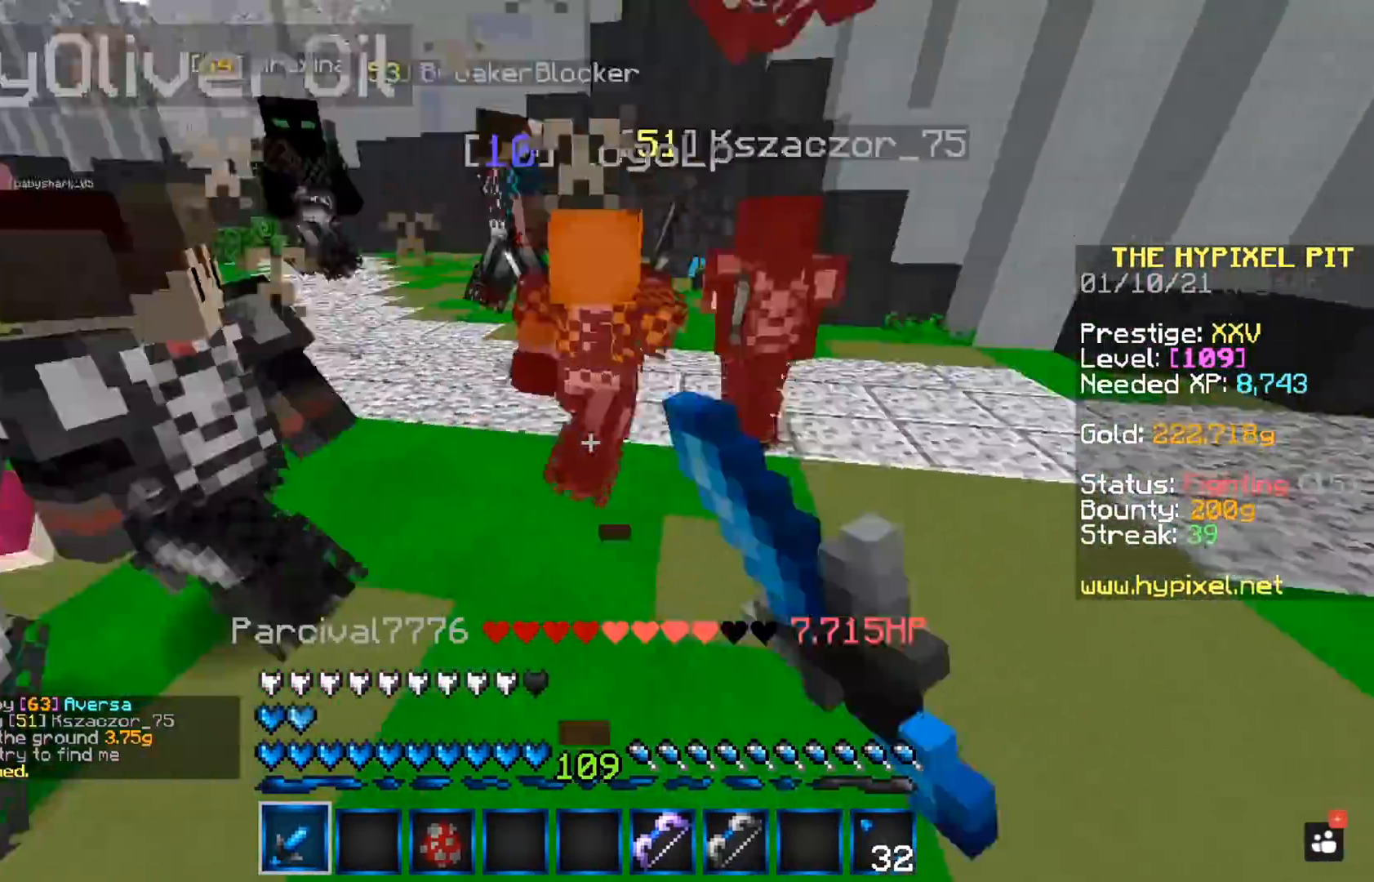
{"keys": ["w"], "mouse": ["left", "right"], "events": []}
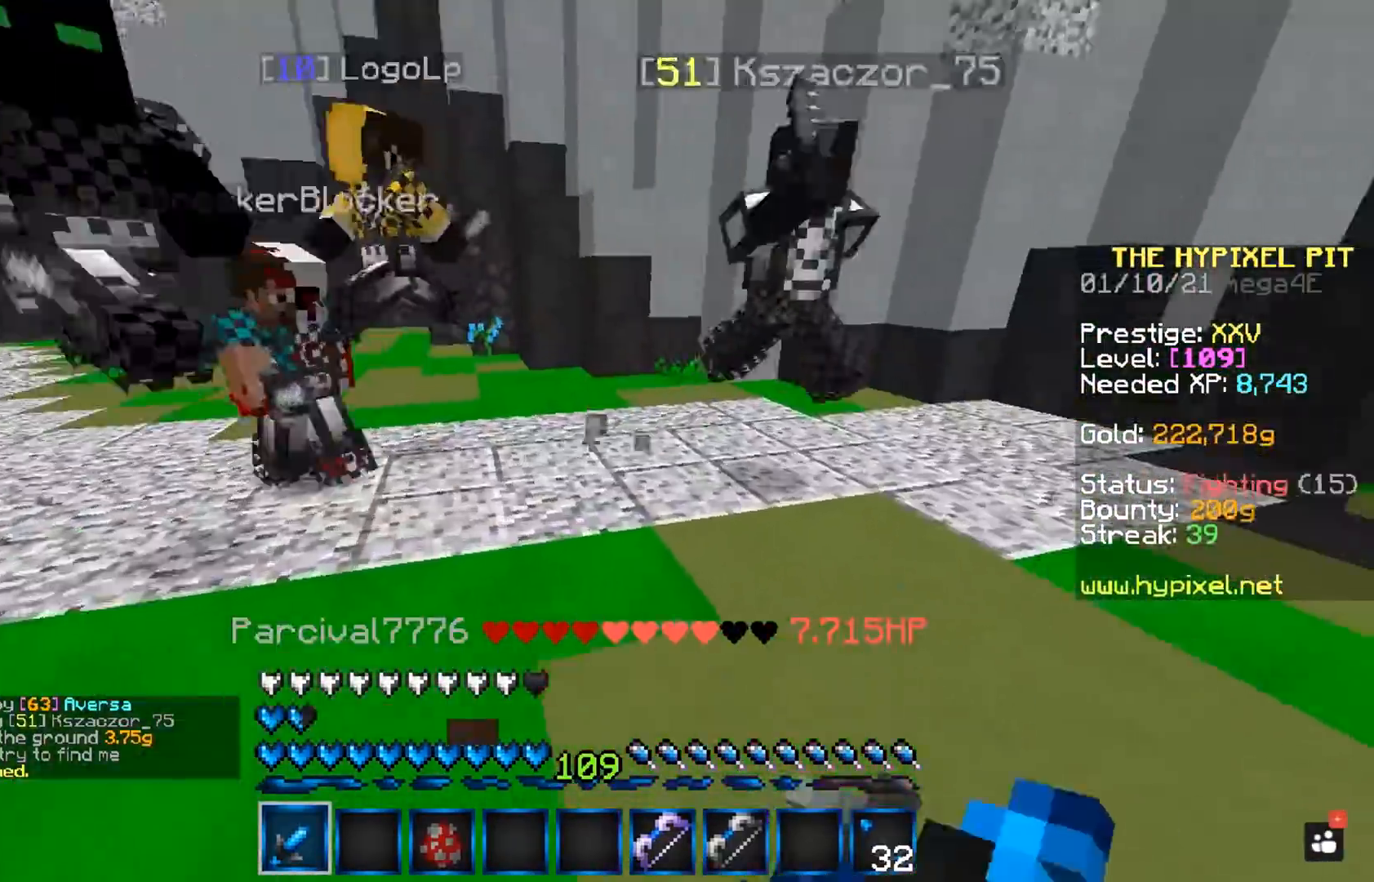
{"keys": ["w"], "mouse": ["left", "right"], "events": []}
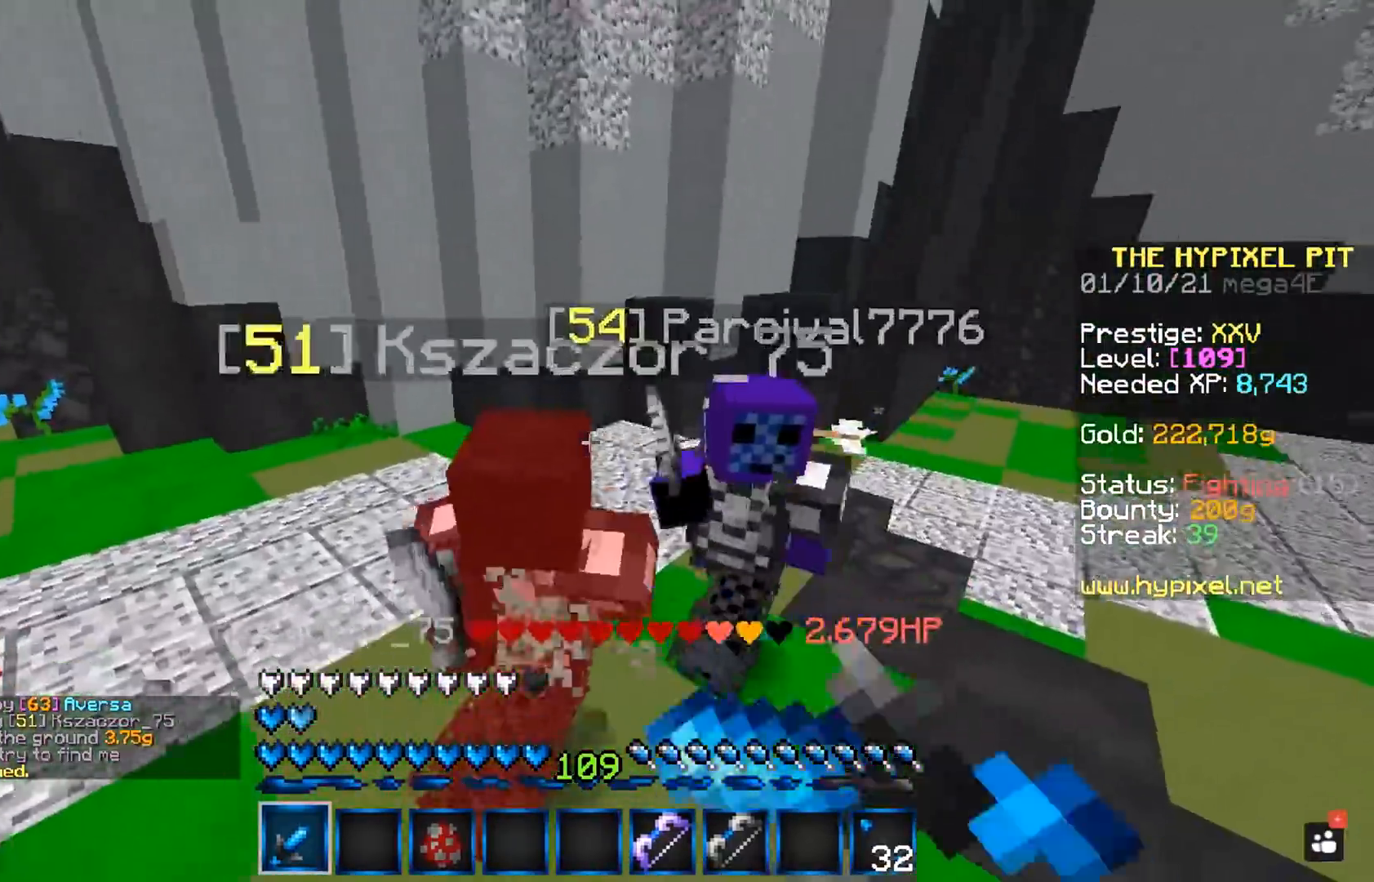
{"keys": ["w"], "mouse": ["left", "right"], "events": []}
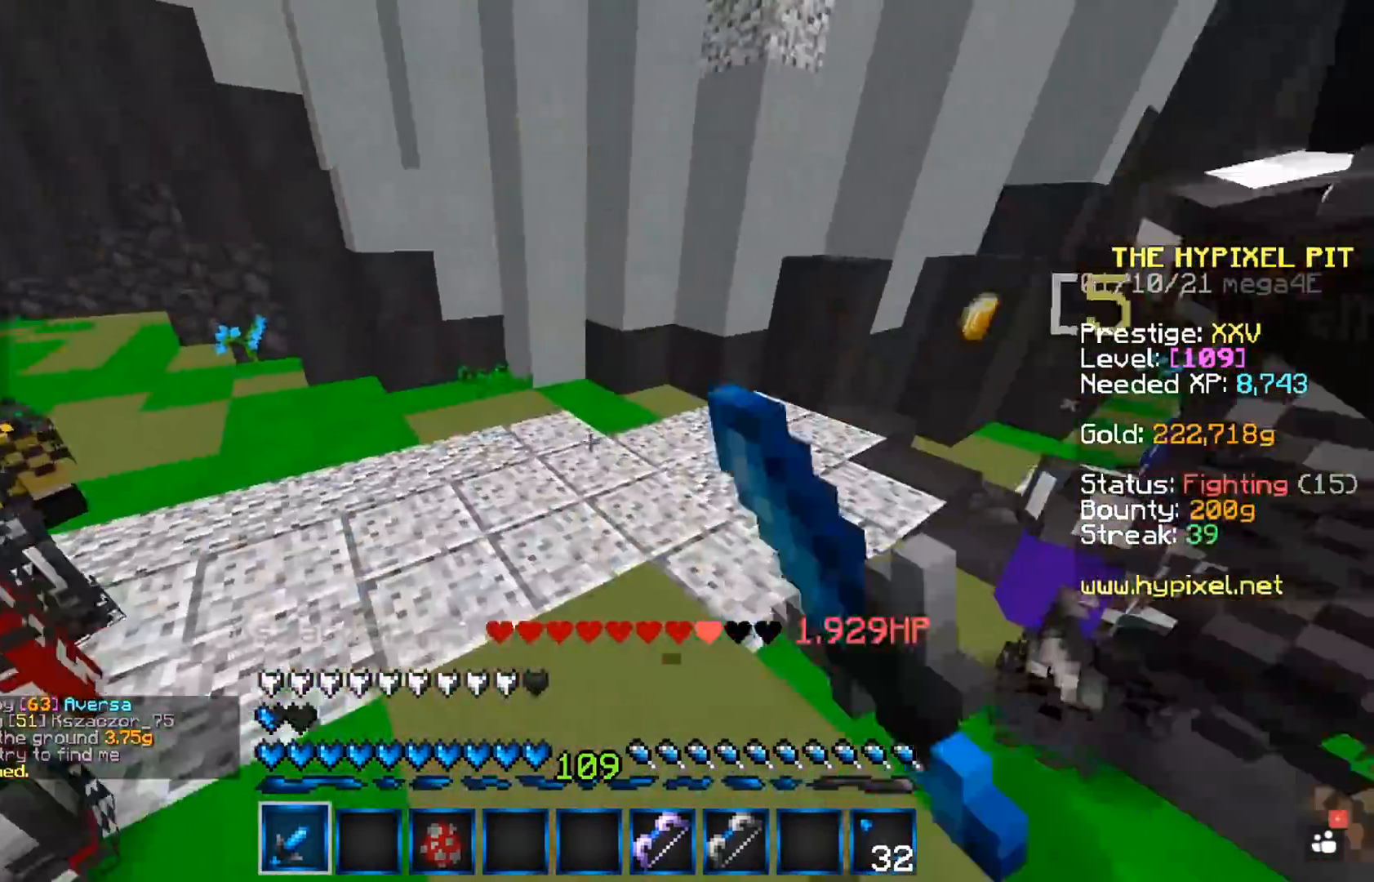
{"keys": ["w"], "mouse": [], "events": [[350, "mouse_left", "up"], [350, "mouse_right", "up"]]}
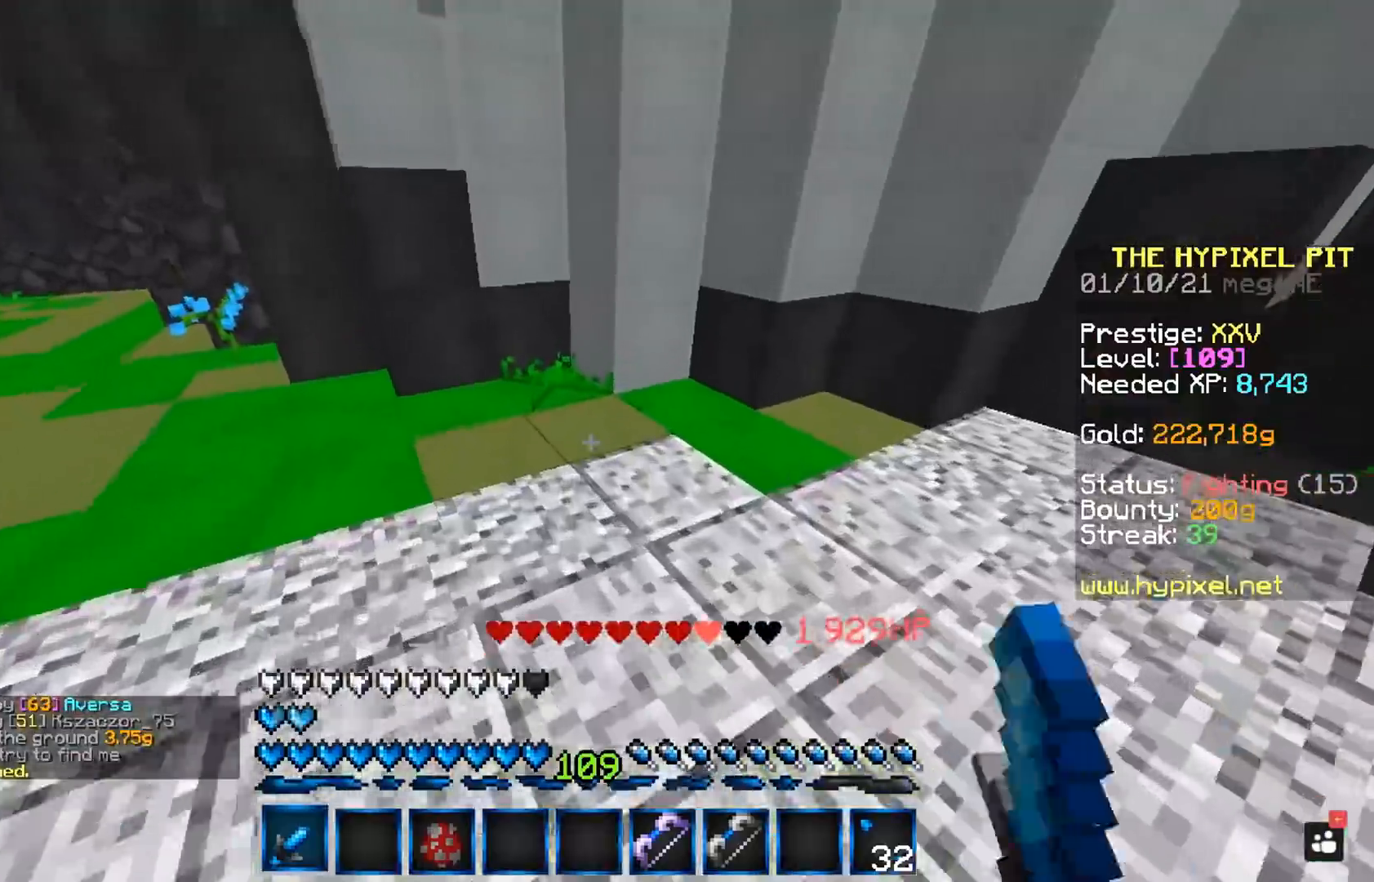
{"keys": ["a", "w"], "mouse": [], "events": [[217, "space", "down"], [333, "a", "down"], [400, "space", "up"]]}
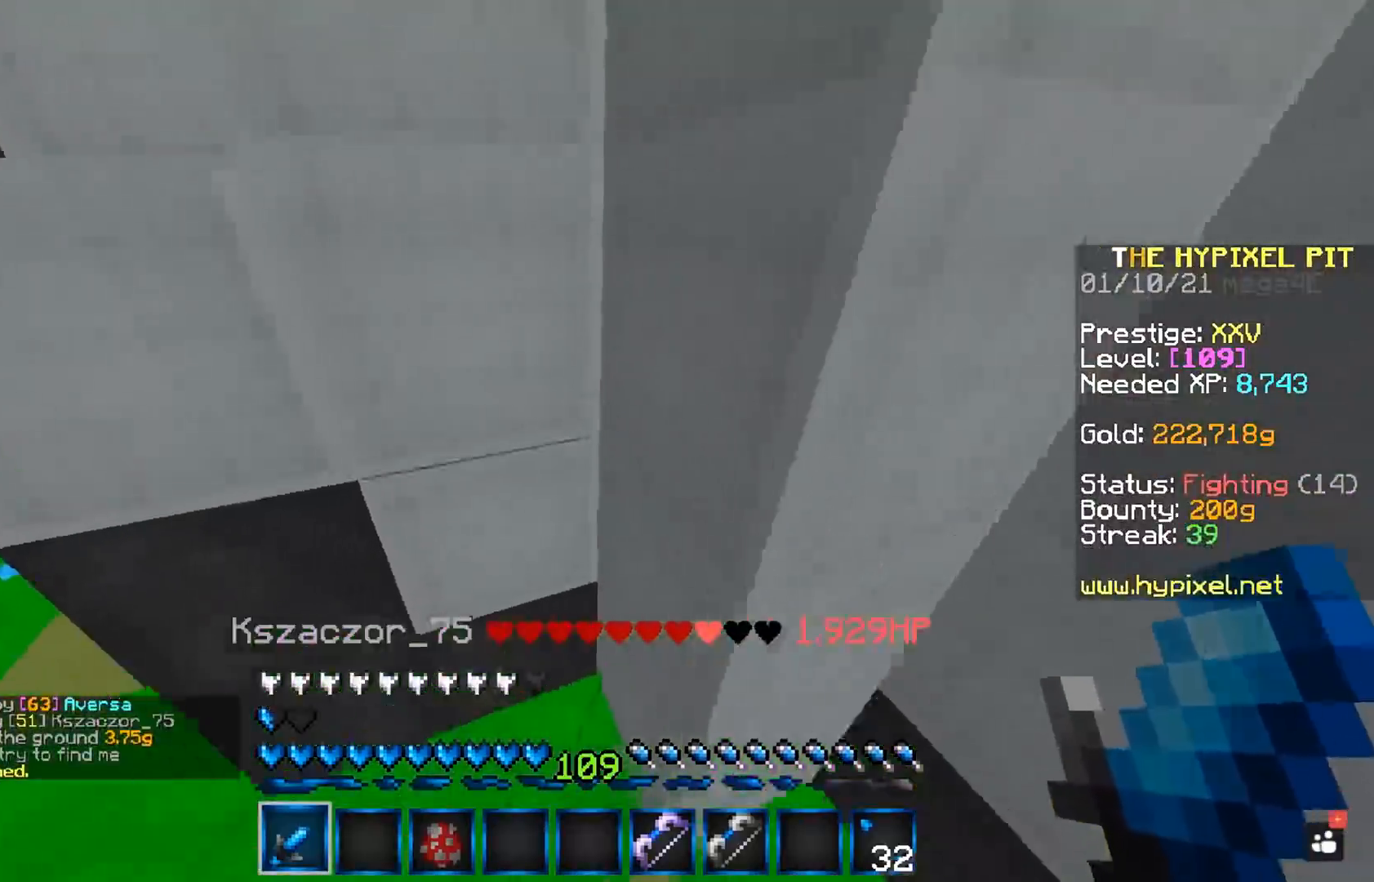
{"keys": [], "mouse": [], "events": [[217, "d", "down"], [300, "a", "up"], [433, "w", "up"], [500, "d", "up"]]}
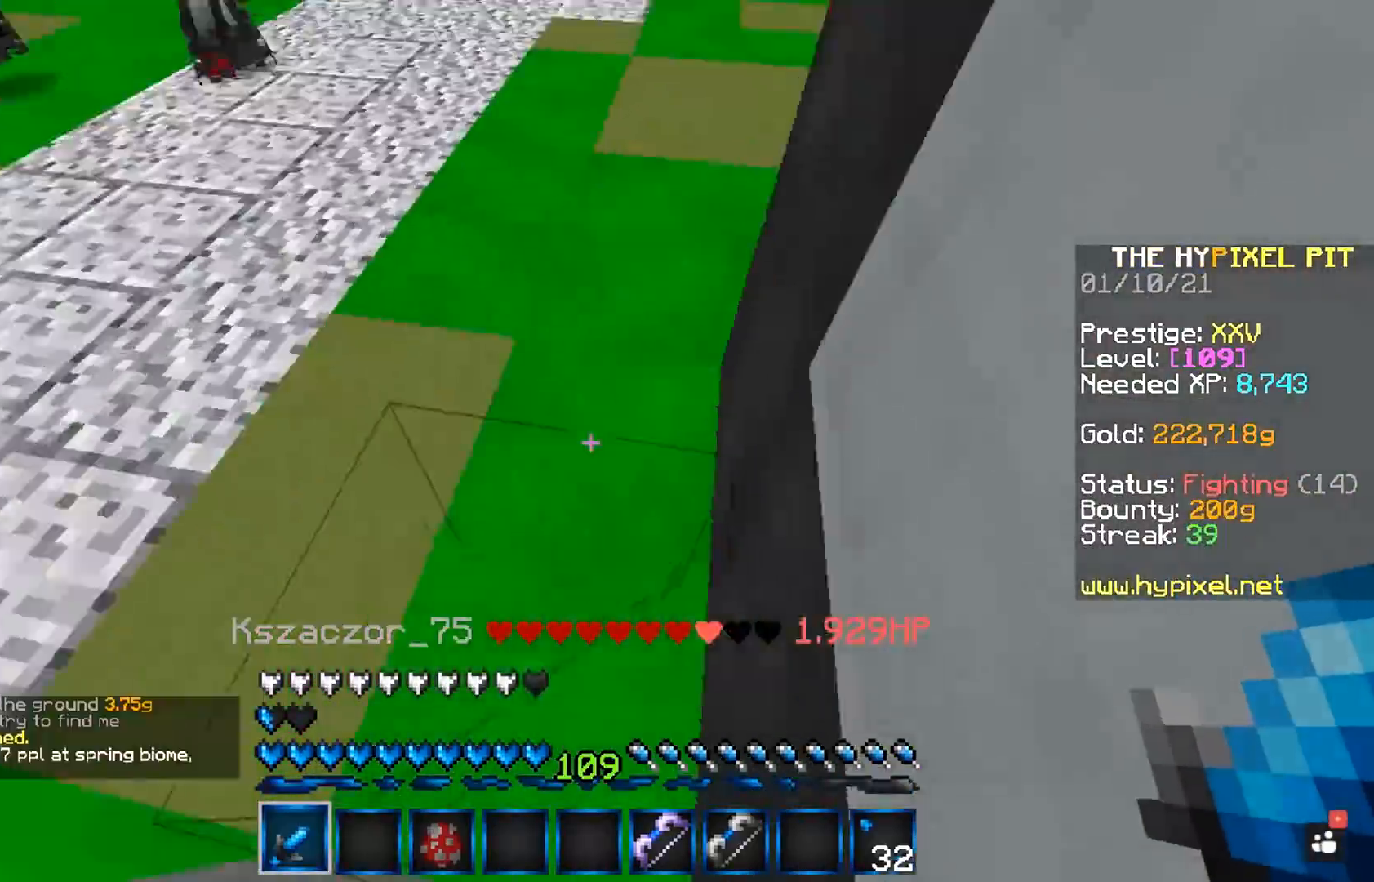
{"keys": ["space"], "mouse": ["left", "right"], "events": [[150, "space", "down"], [167, "mouse_left", "down"], [183, "mouse_right", "down"], [300, "mouse_right", "up"], [333, "mouse_left", "up"], [367, "mouse_left", "down"], [383, "mouse_right", "down"]]}
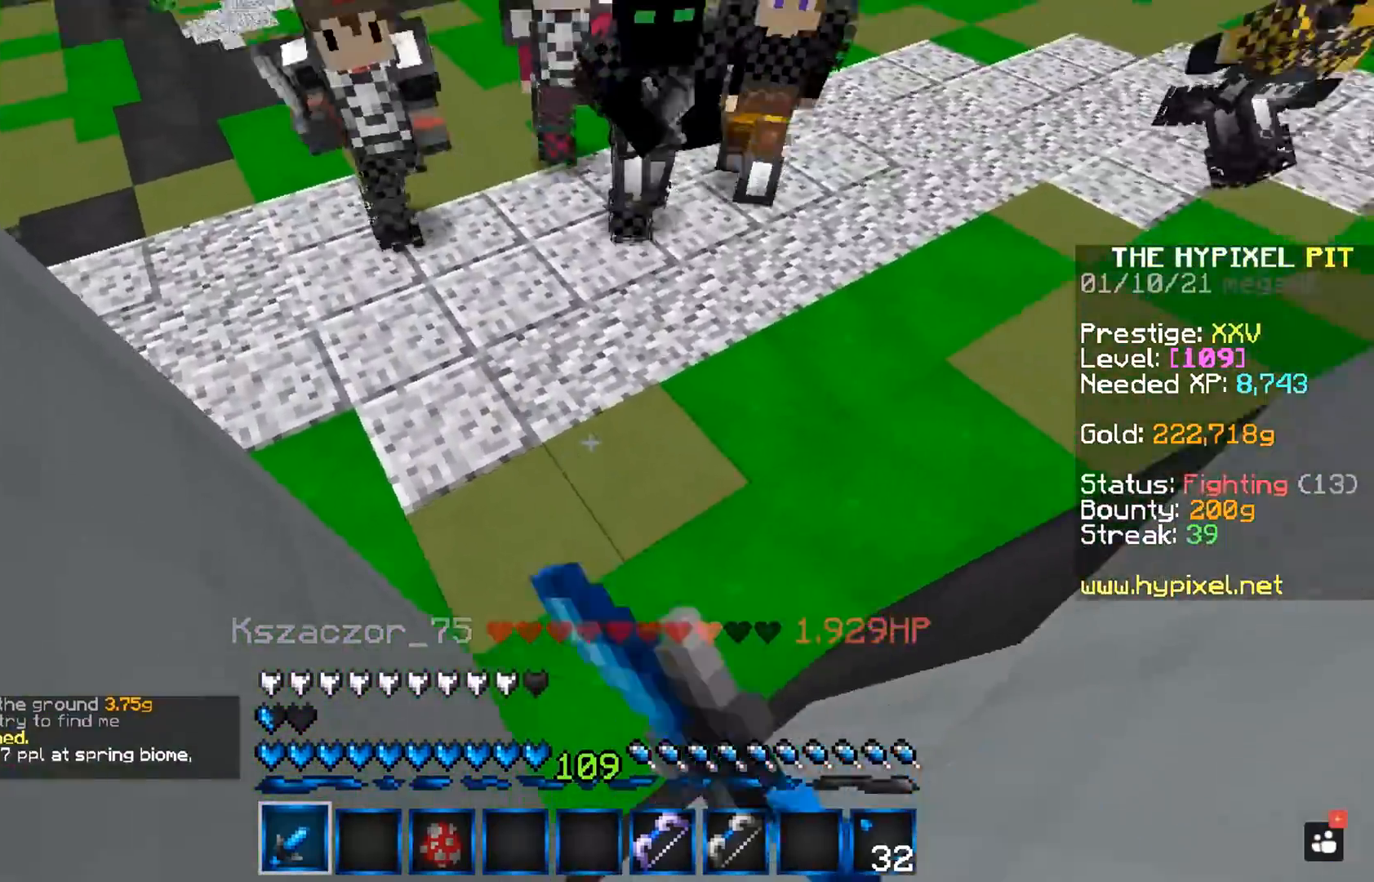
{"keys": ["space"], "mouse": ["left", "right"], "events": []}
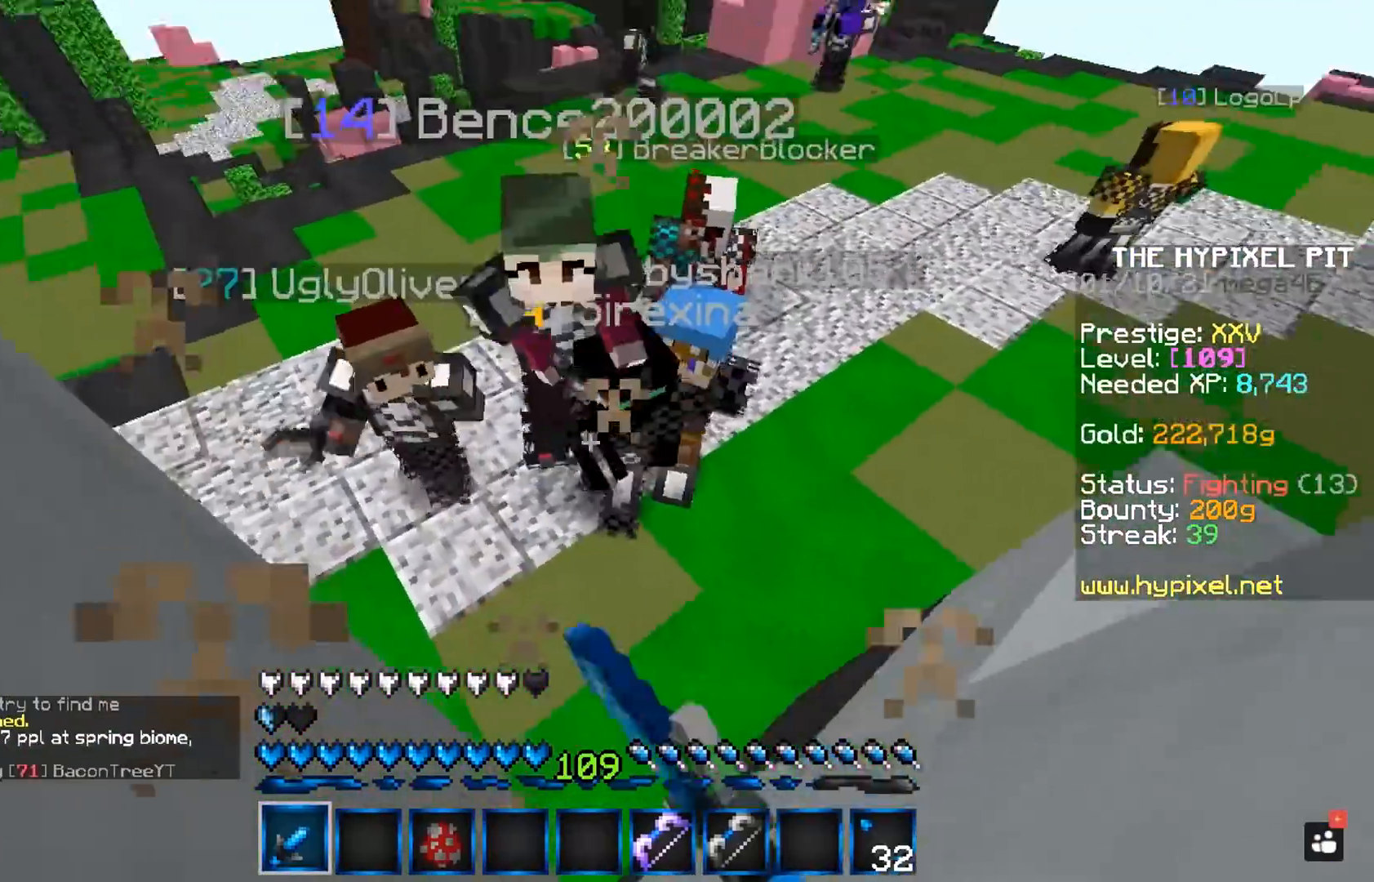
{"keys": ["space"], "mouse": ["left", "right"], "events": []}
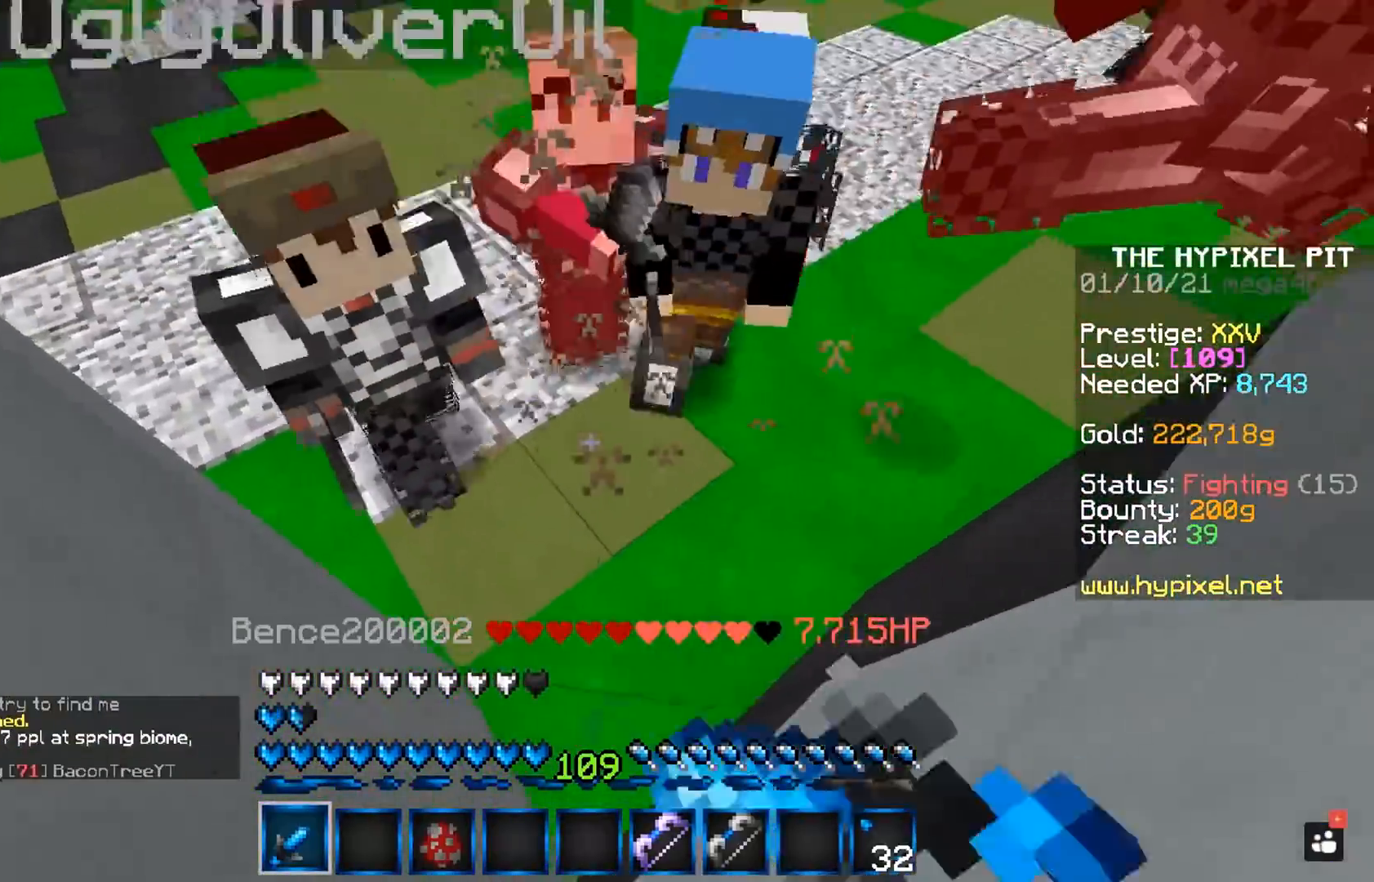
{"keys": ["space"], "mouse": ["left", "right"], "events": []}
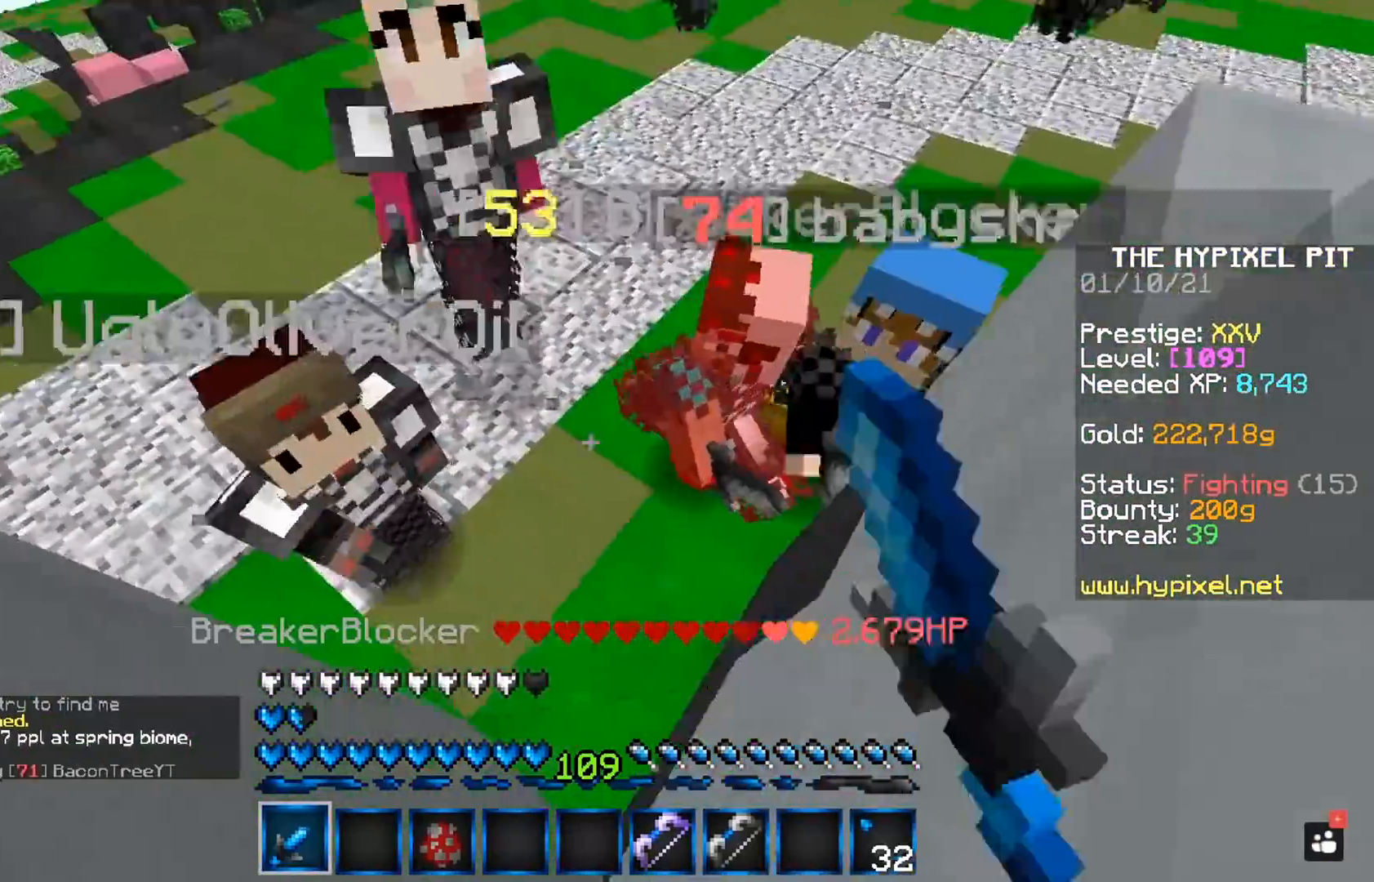
{"keys": ["space"], "mouse": ["left", "right"], "events": []}
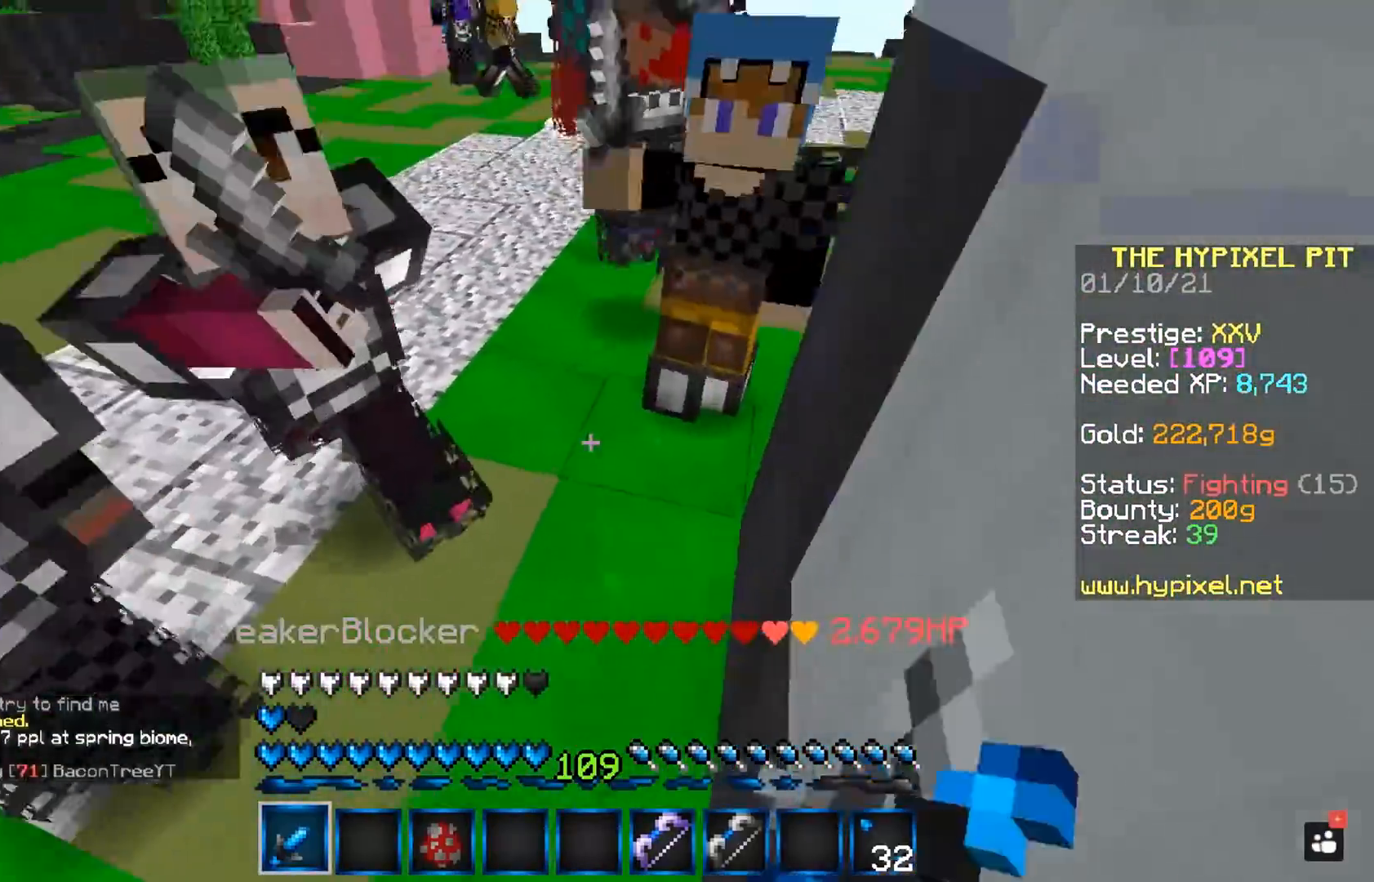
{"keys": ["space"], "mouse": ["left", "right"], "events": []}
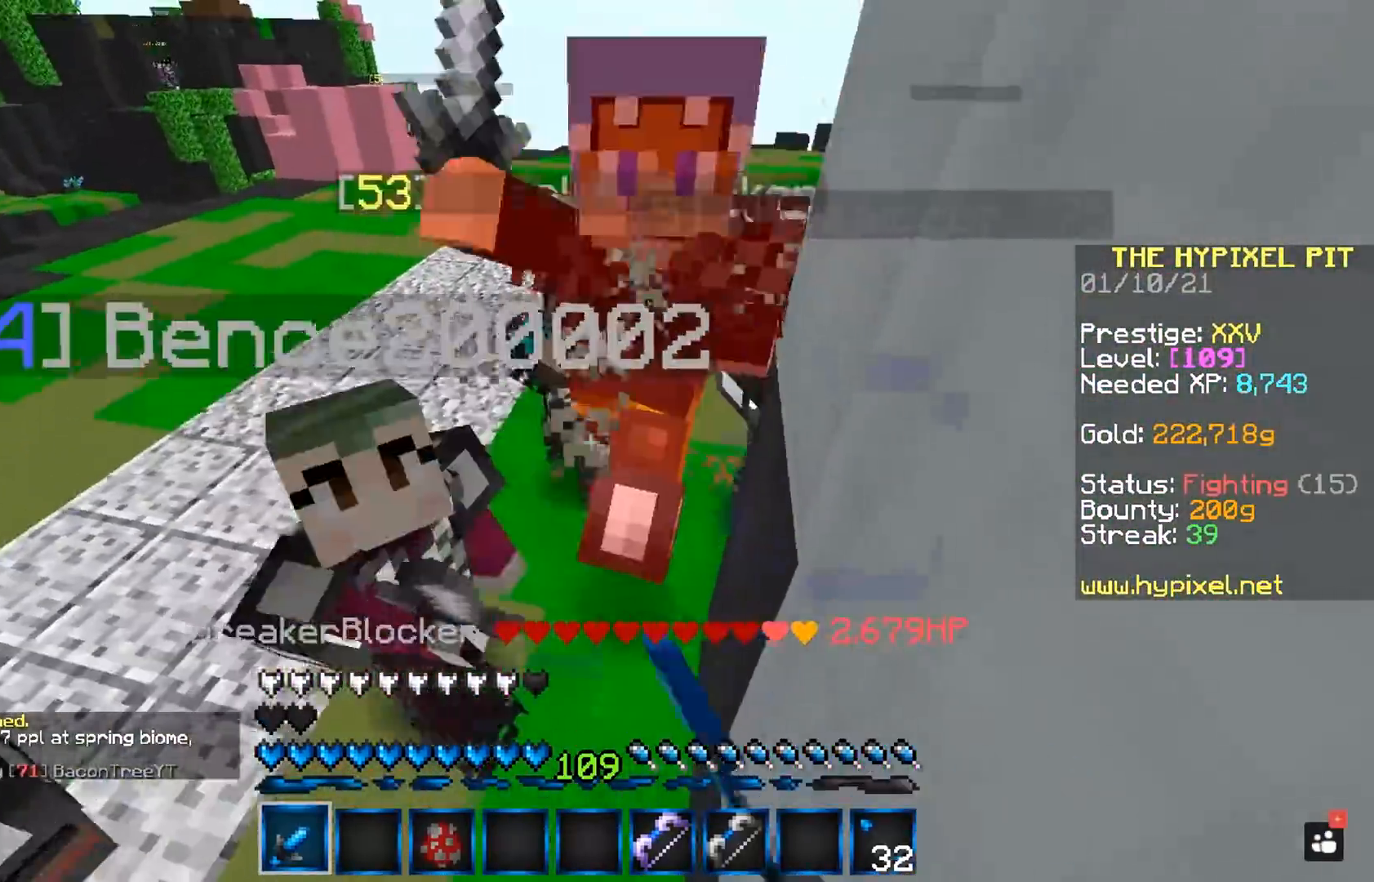
{"keys": ["space"], "mouse": ["left", "right"], "events": []}
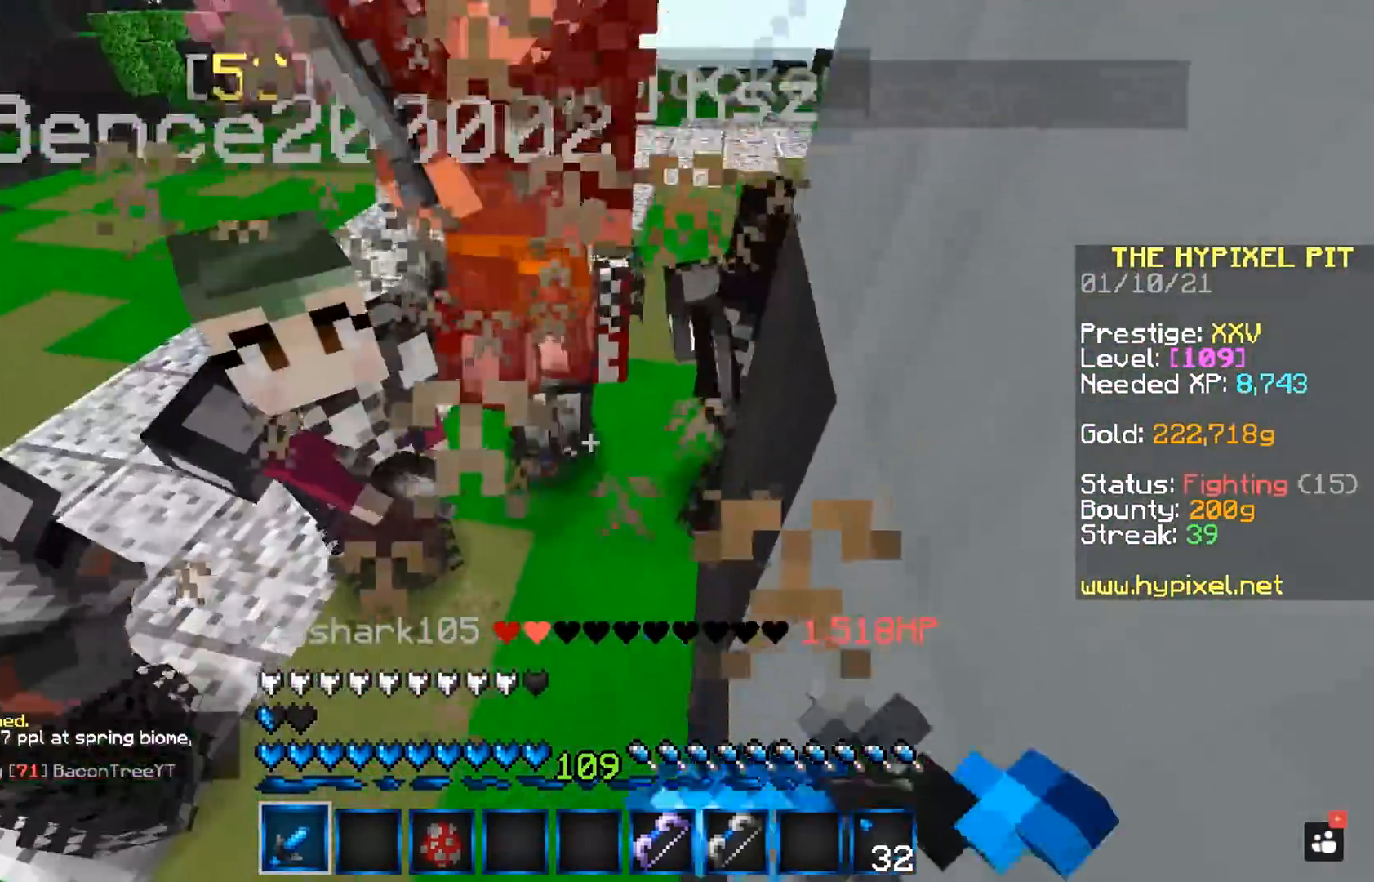
{"keys": ["space"], "mouse": ["left", "right"], "events": []}
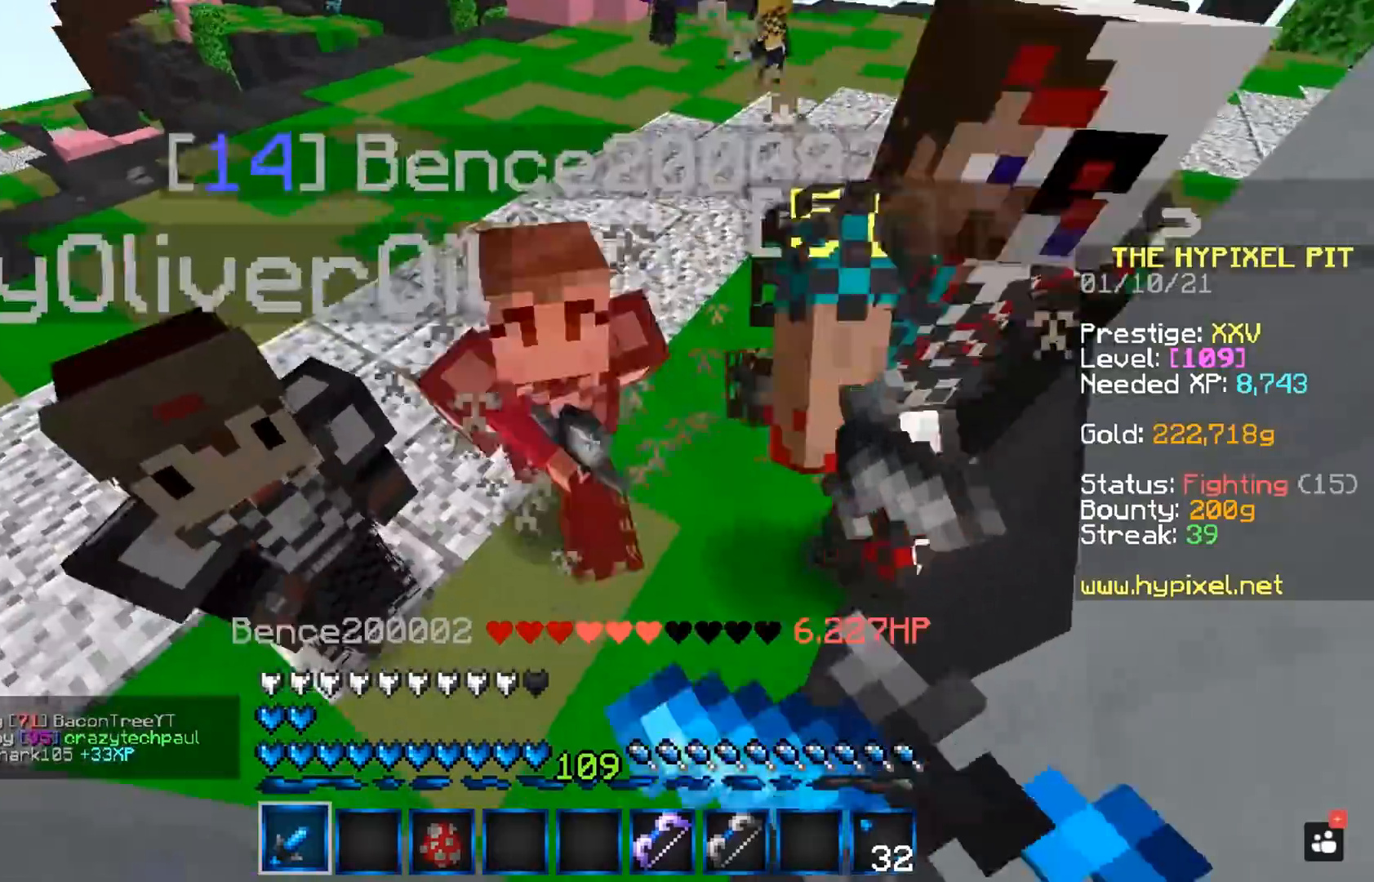
{"keys": ["d", "space"], "mouse": ["left", "right"], "events": [[317, "d", "down"]]}
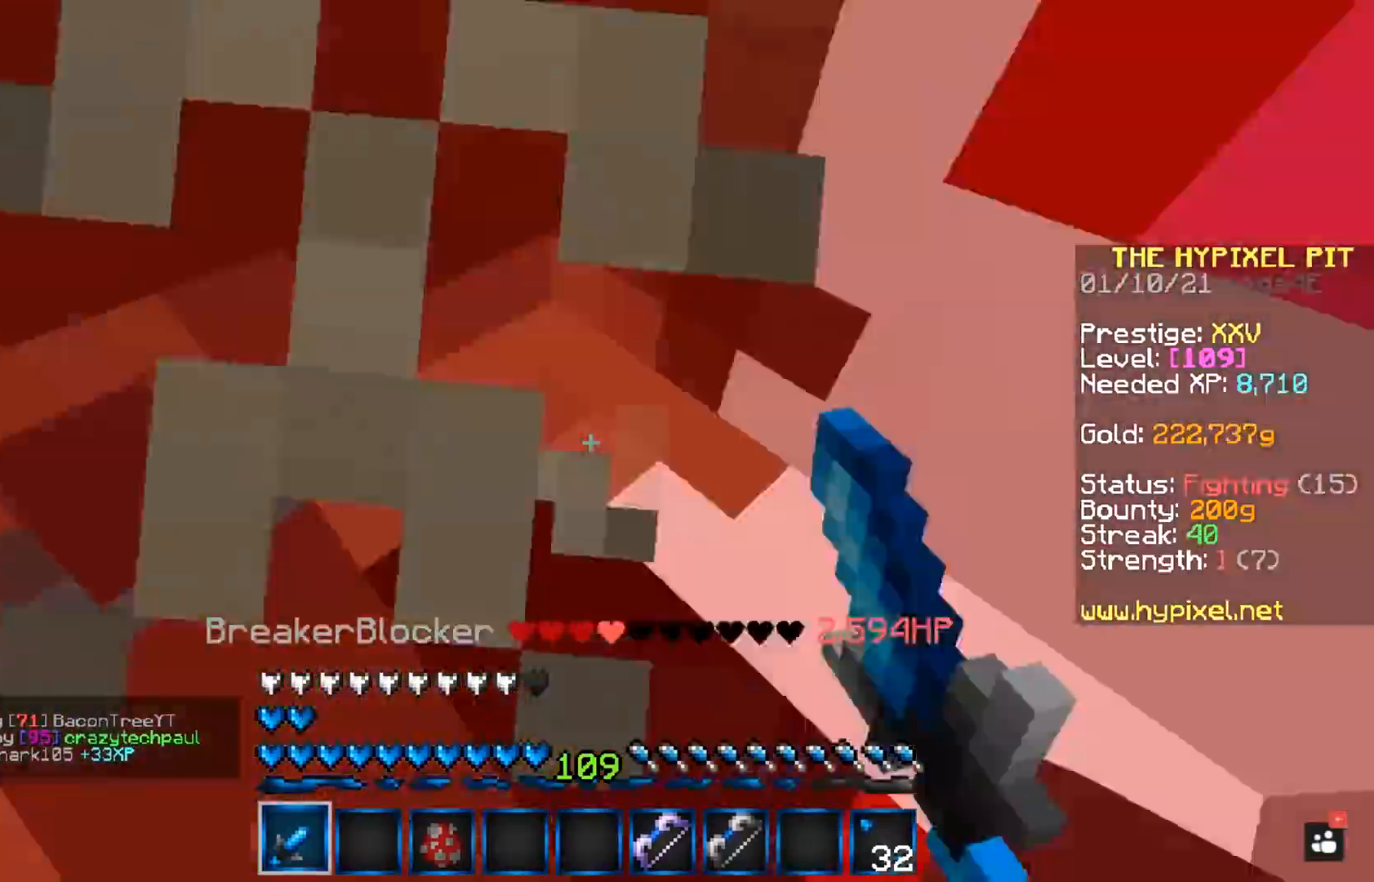
{"keys": ["space"], "mouse": ["left", "right"], "events": [[67, "d", "up"]]}
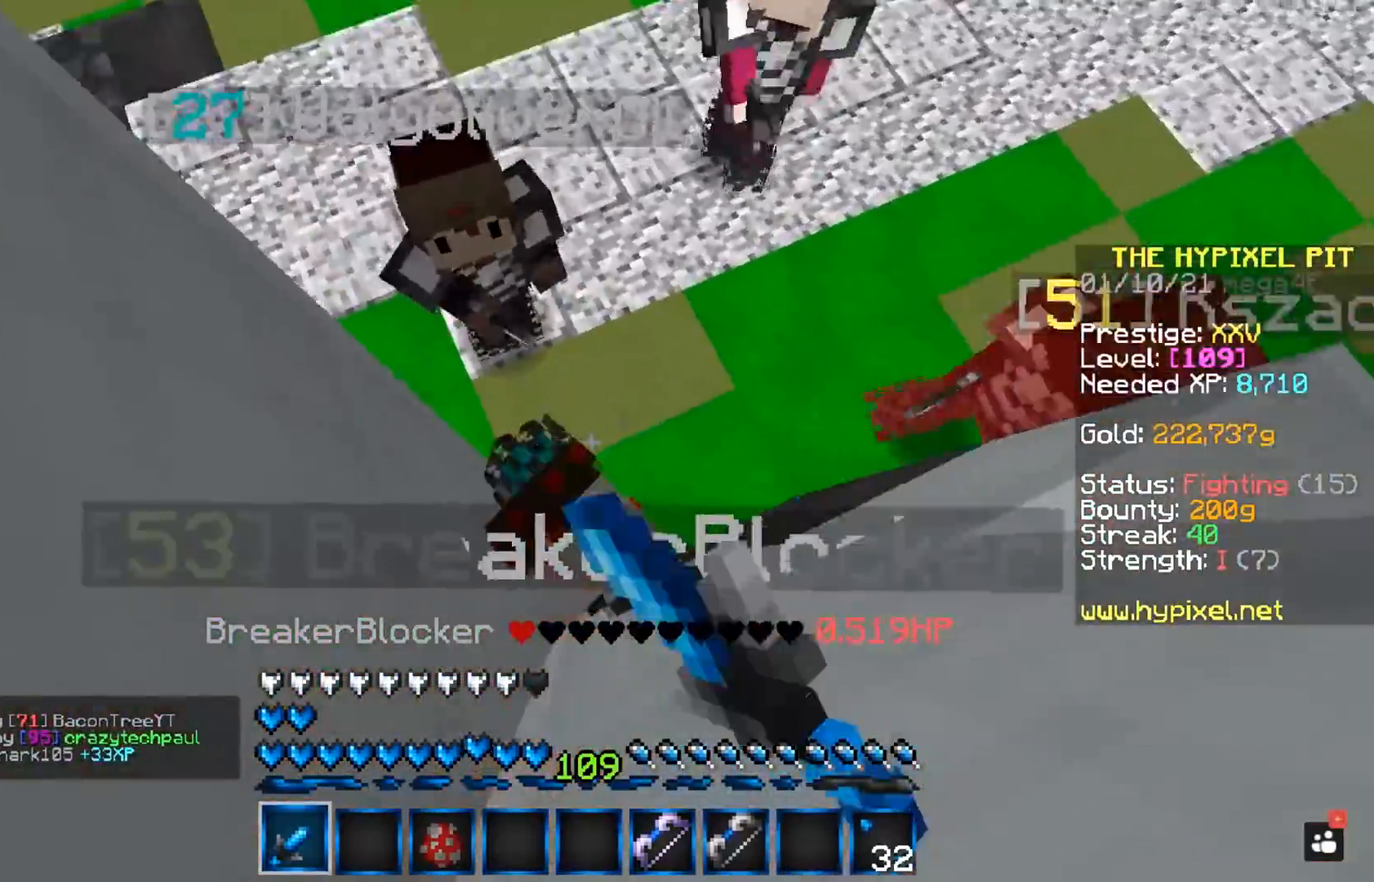
{"keys": ["space"], "mouse": ["left", "right"], "events": []}
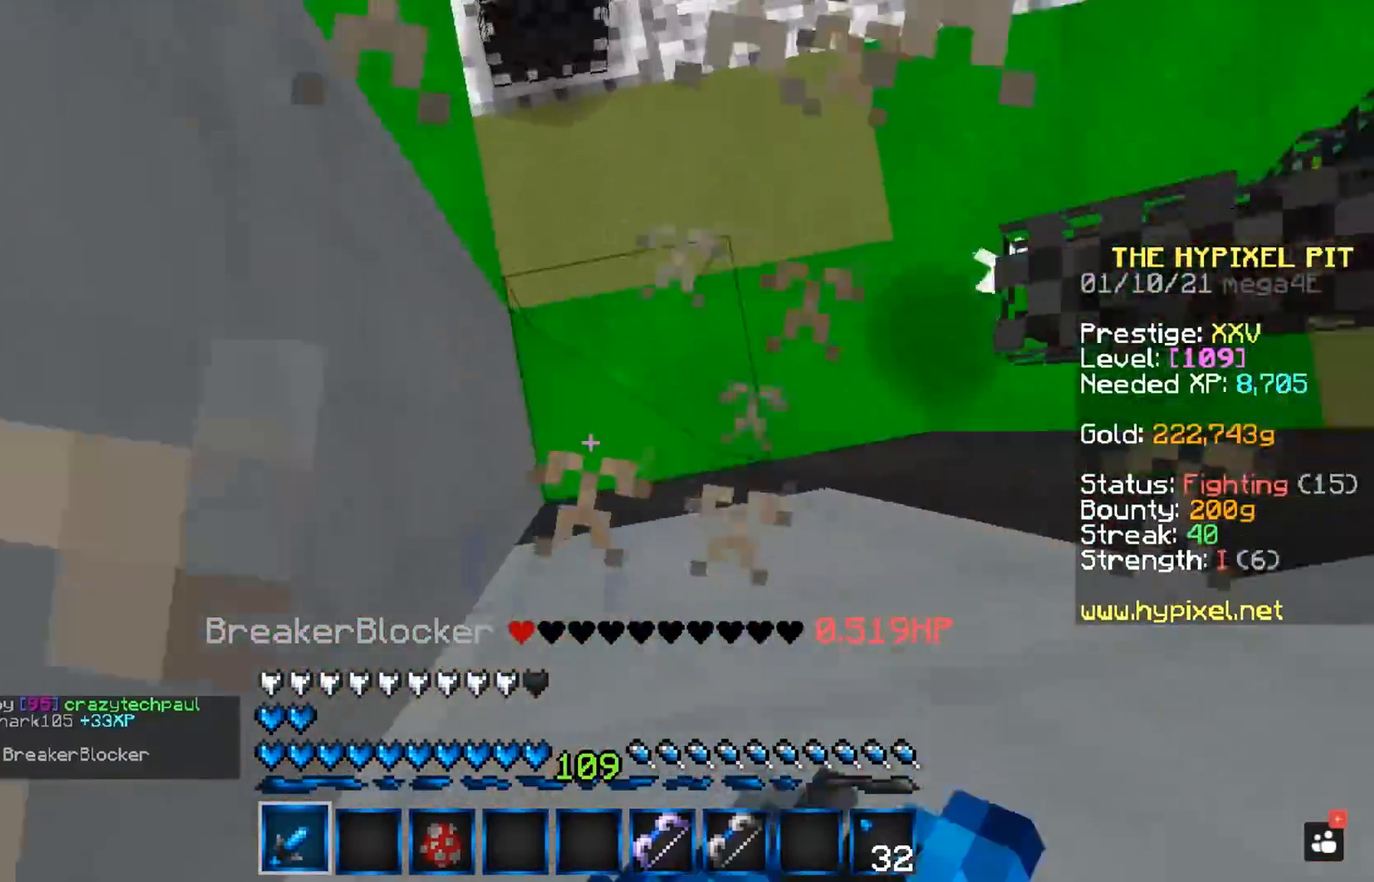
{"keys": ["space"], "mouse": ["left", "right"], "events": []}
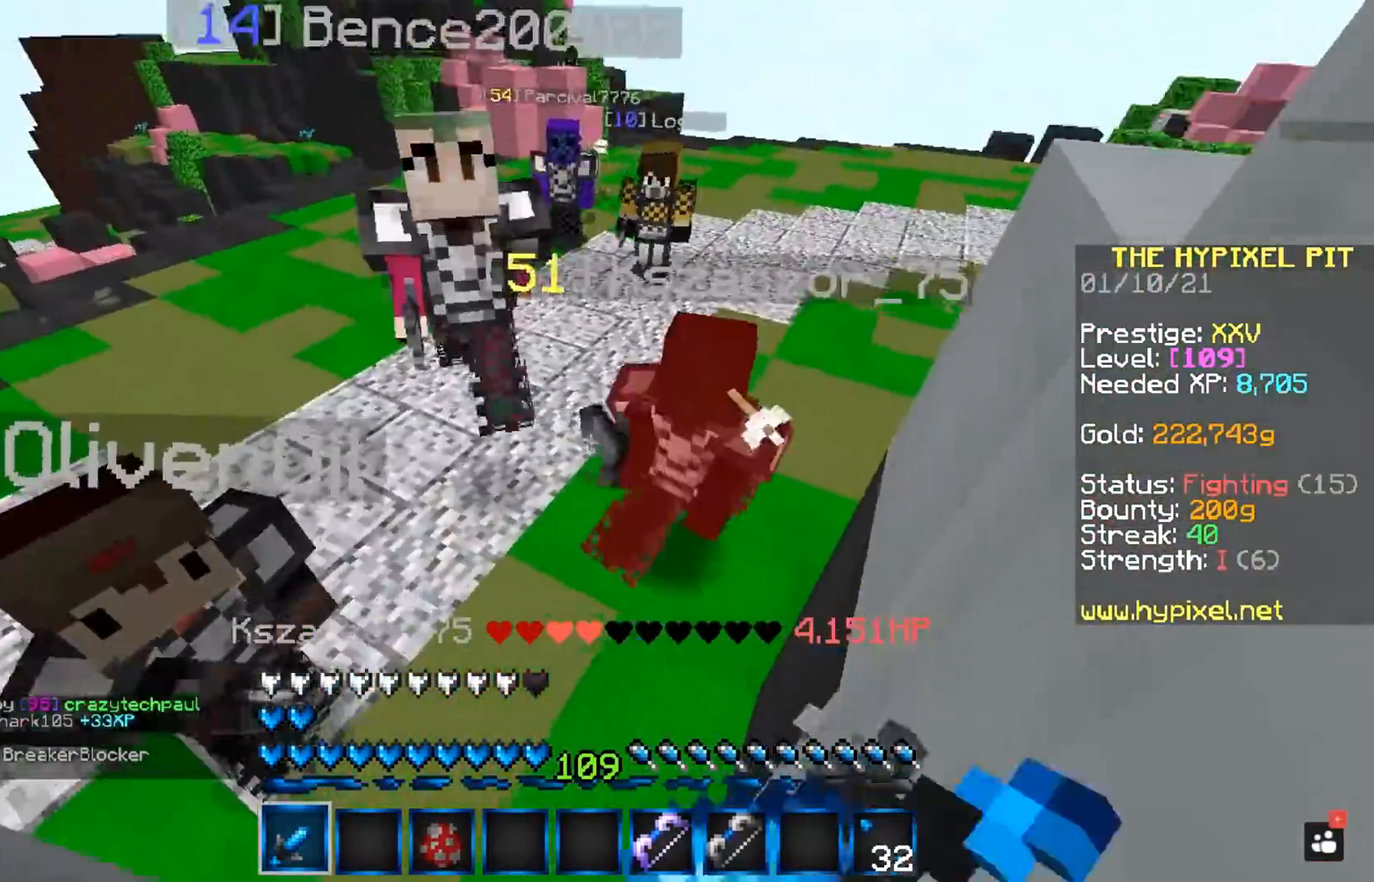
{"keys": ["space"], "mouse": ["left", "right"], "events": []}
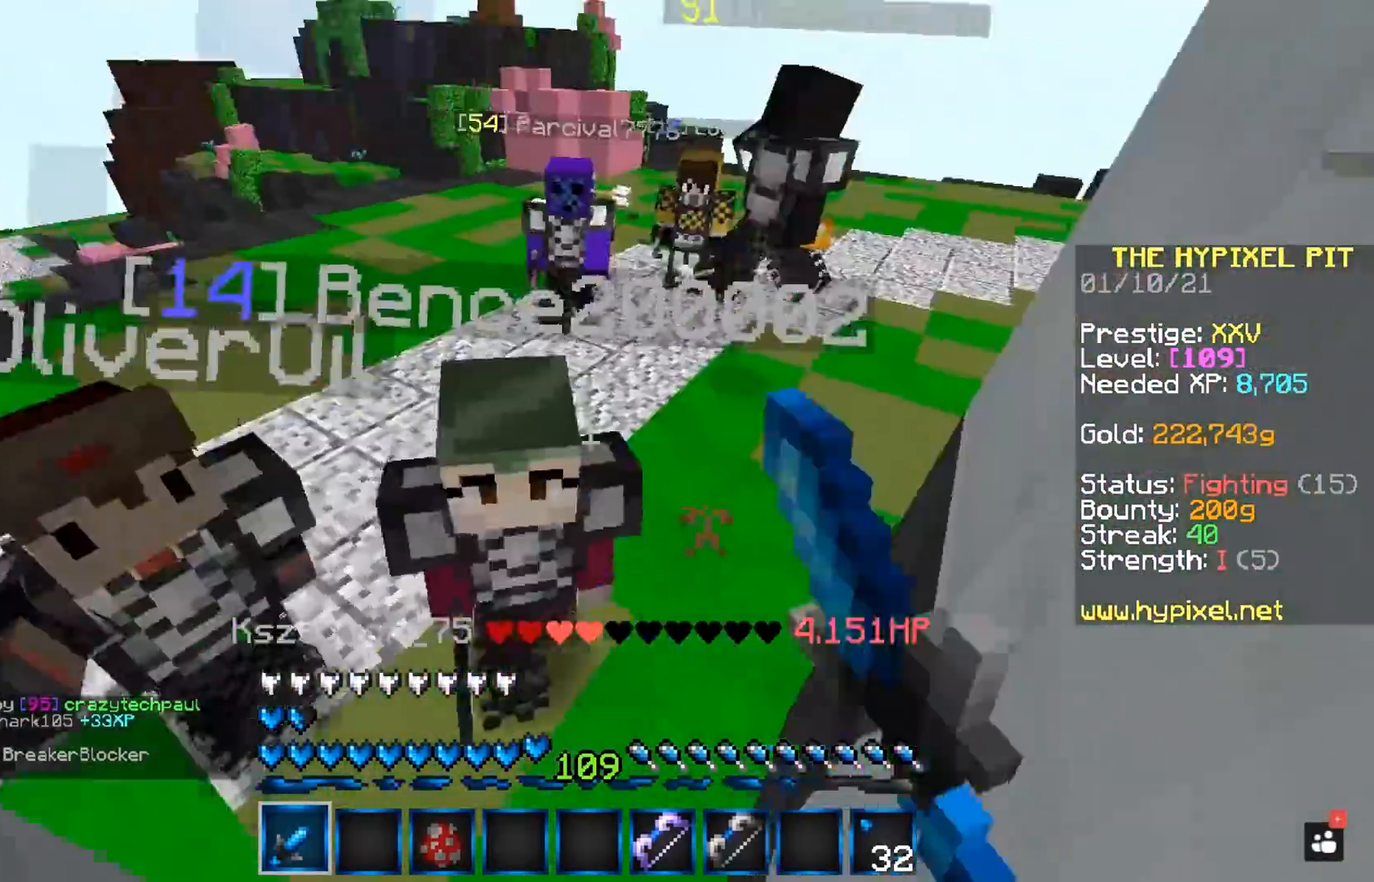
{"keys": ["space"], "mouse": ["left", "right"], "events": []}
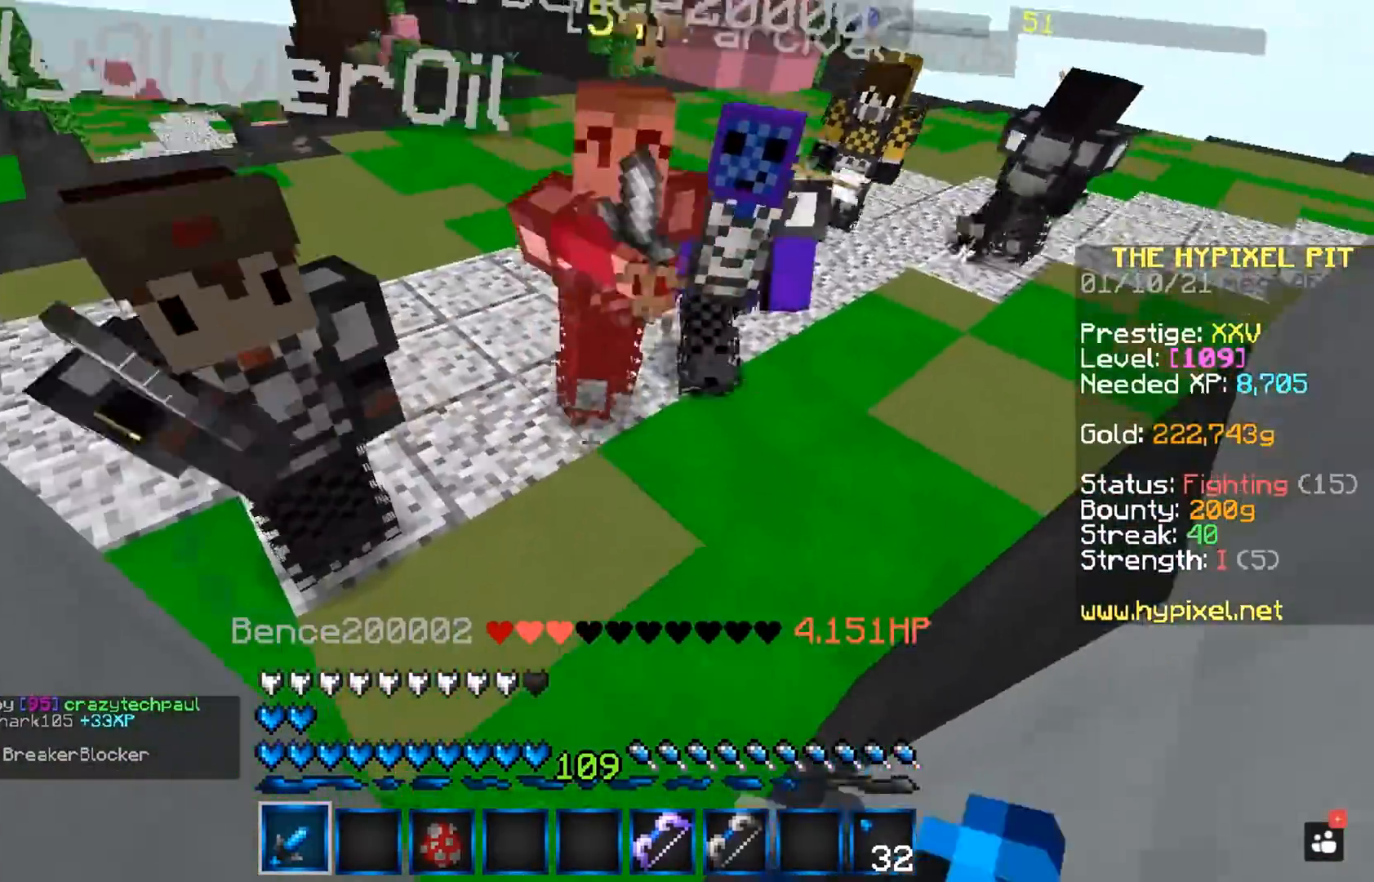
{"keys": ["space"], "mouse": ["left", "right"], "events": []}
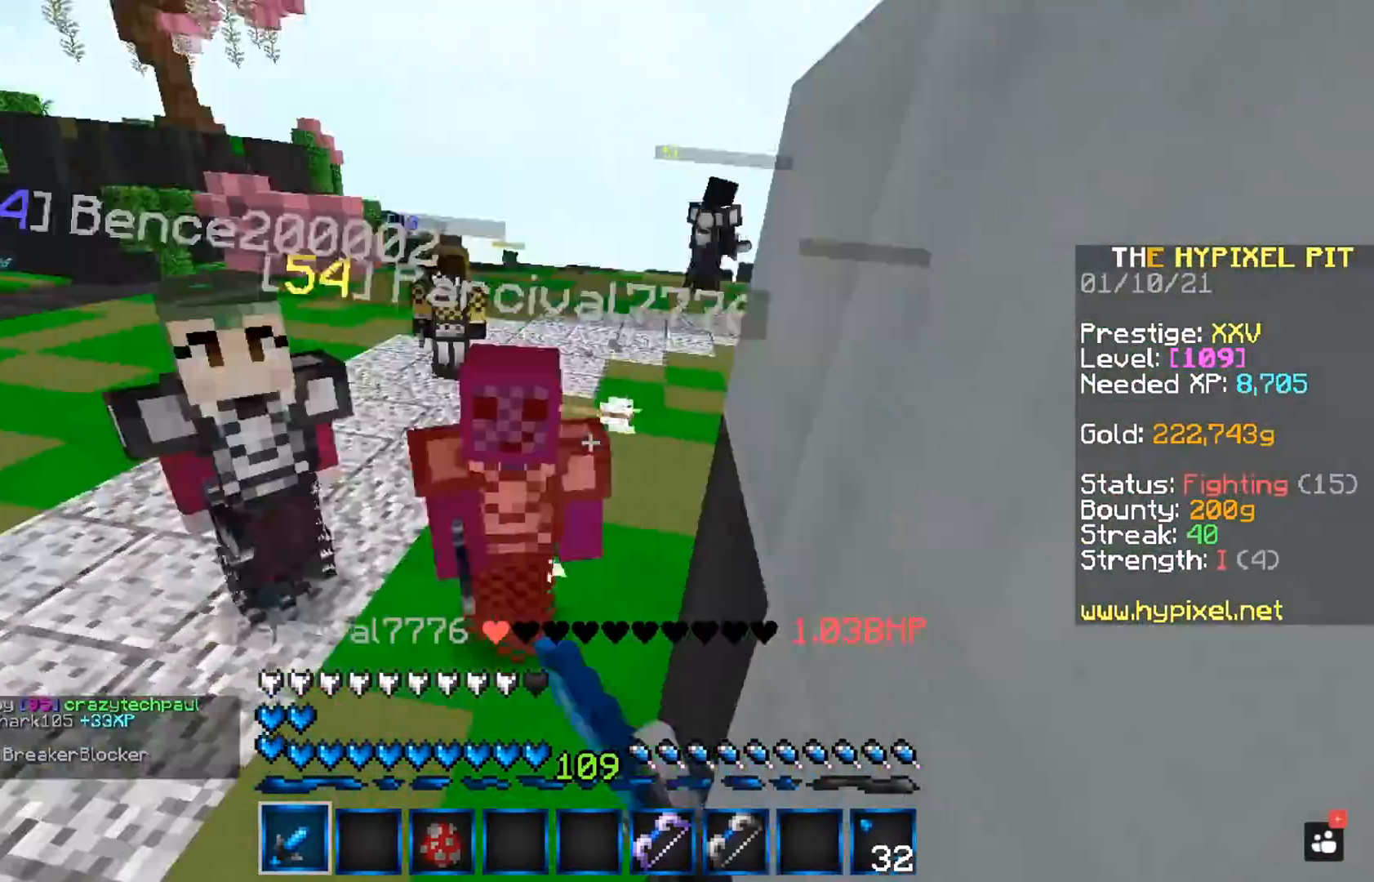
{"keys": ["space"], "mouse": ["left", "right"], "events": []}
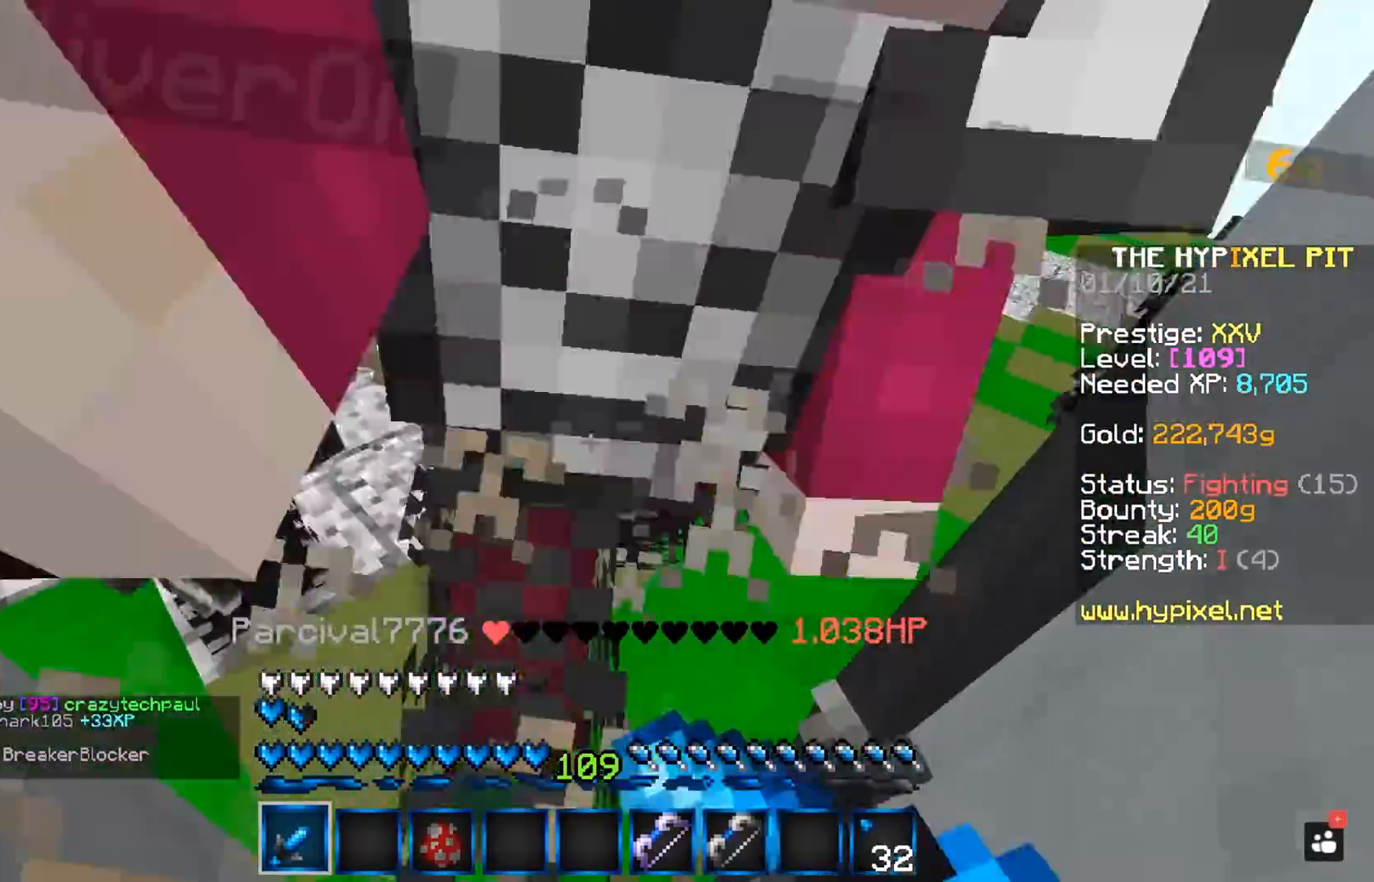
{"keys": ["space"], "mouse": ["left", "right"], "events": []}
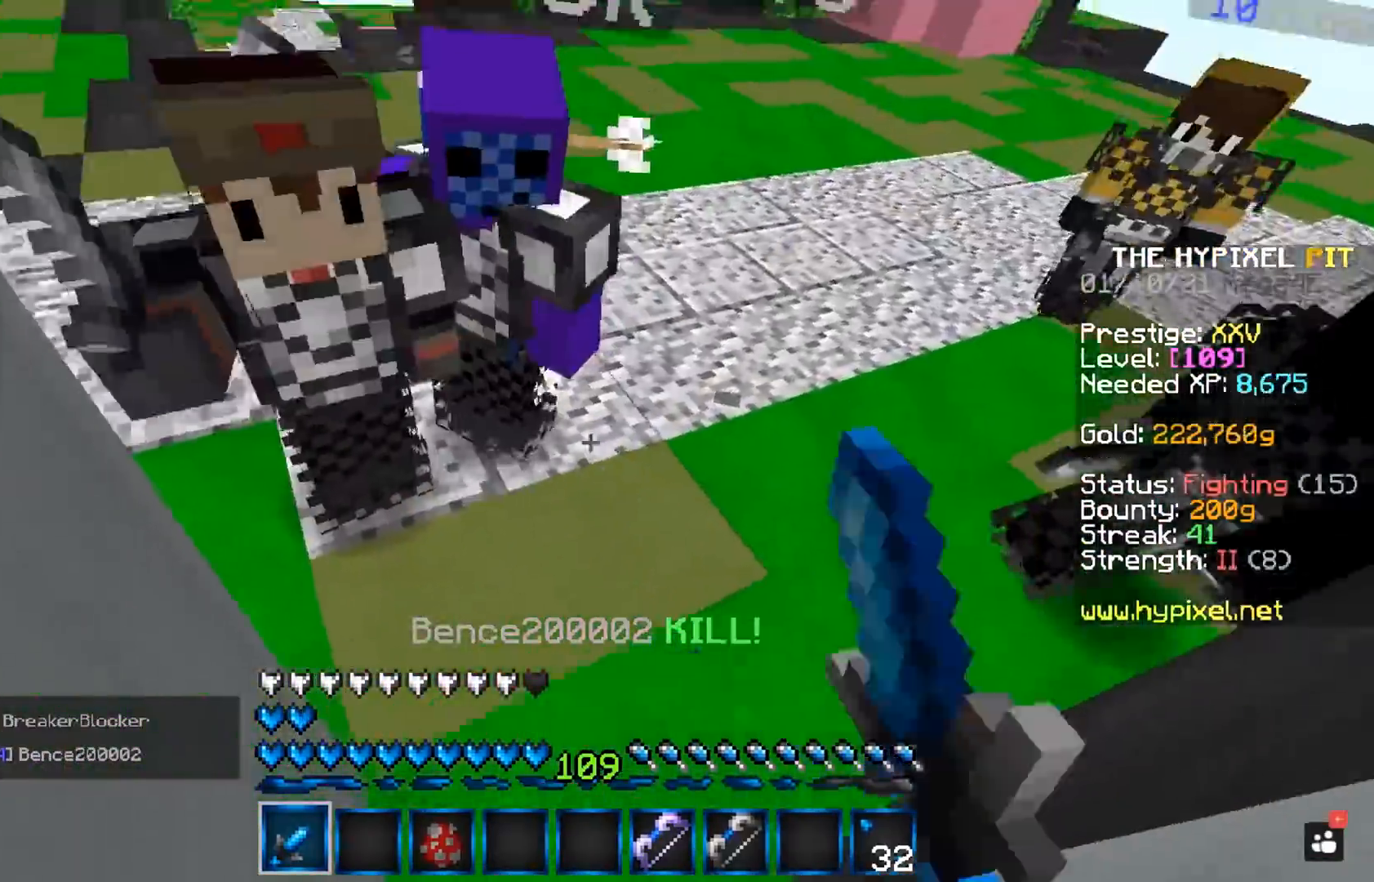
{"keys": ["space"], "mouse": ["left"], "events": [[267, "mouse_right", "up"]]}
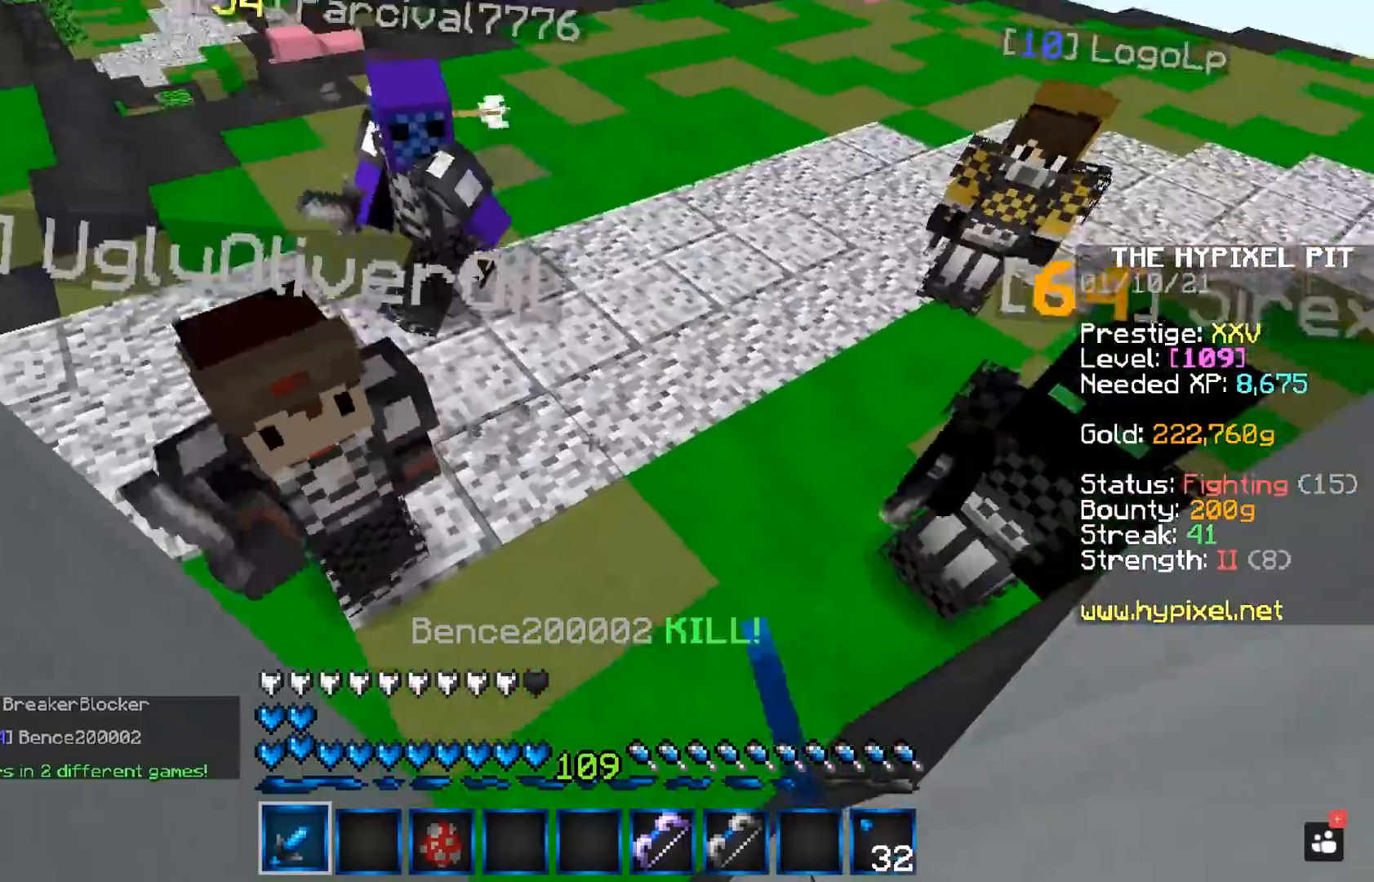
{"keys": ["space"], "mouse": ["left"], "events": []}
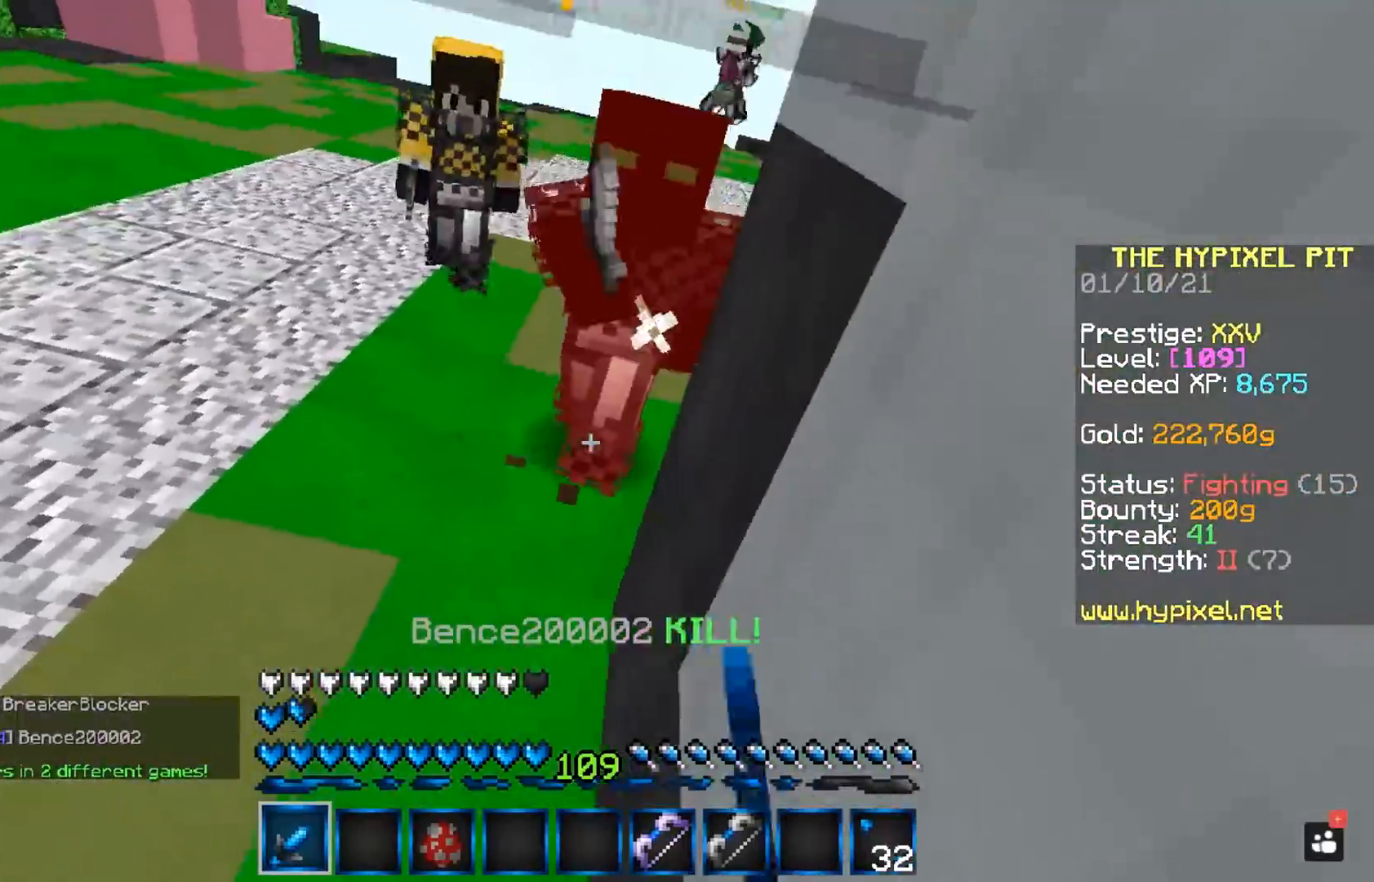
{"keys": ["space"], "mouse": ["left"], "events": []}